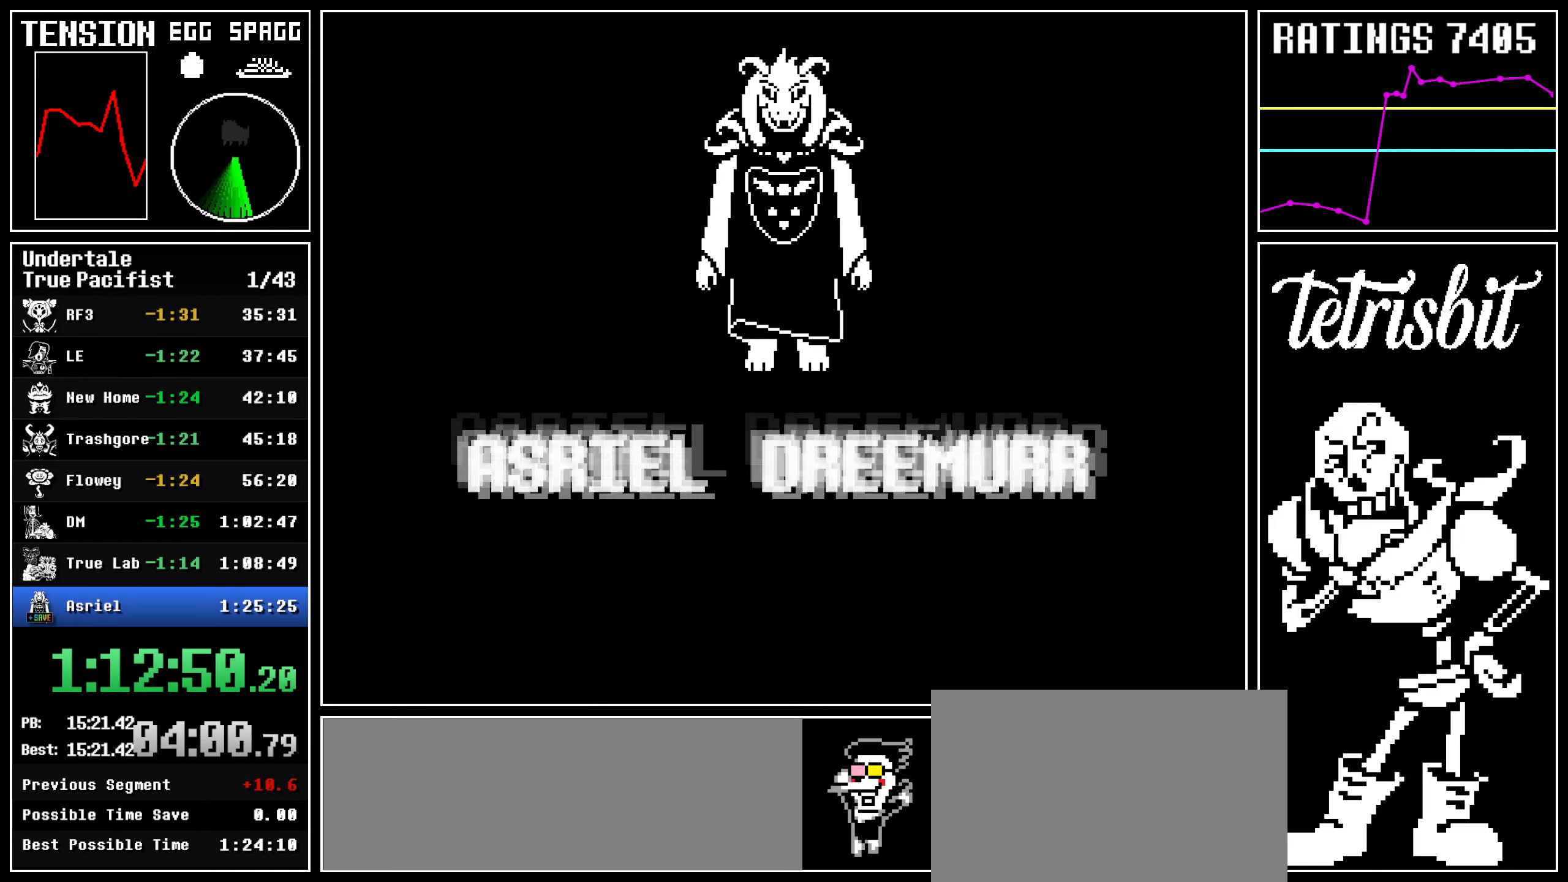
Gameplay with keyboard; each line is a JSON object with the keys held at the frame after it. "events" lists presses ("down") and releases ("up") of "c", "ctrl", "down", "left", "return", "right", "shift", "up", "x" and "z" between this image and that frame as [ms after this image, input, new state], when the widget could be followed in between. No other keys are recorded. Mouse input is not recorded.
{"keys": ["return", "shift"], "events": [[17, "shift", "down"], [67, "shift", "up"], [67, "z", "down"], [84, "return", "up"], [100, "x", "down"], [134, "return", "down"], [134, "x", "up"], [184, "shift", "down"], [184, "z", "up"], [200, "shift", "up"], [234, "return", "up"], [250, "z", "down"], [267, "x", "down"], [284, "x", "up"], [300, "return", "down"], [334, "shift", "down"], [334, "z", "up"], [367, "shift", "up"], [384, "z", "down"], [400, "return", "up"], [434, "x", "down"], [450, "return", "down"], [450, "x", "up"], [484, "shift", "down"], [484, "z", "up"]]}
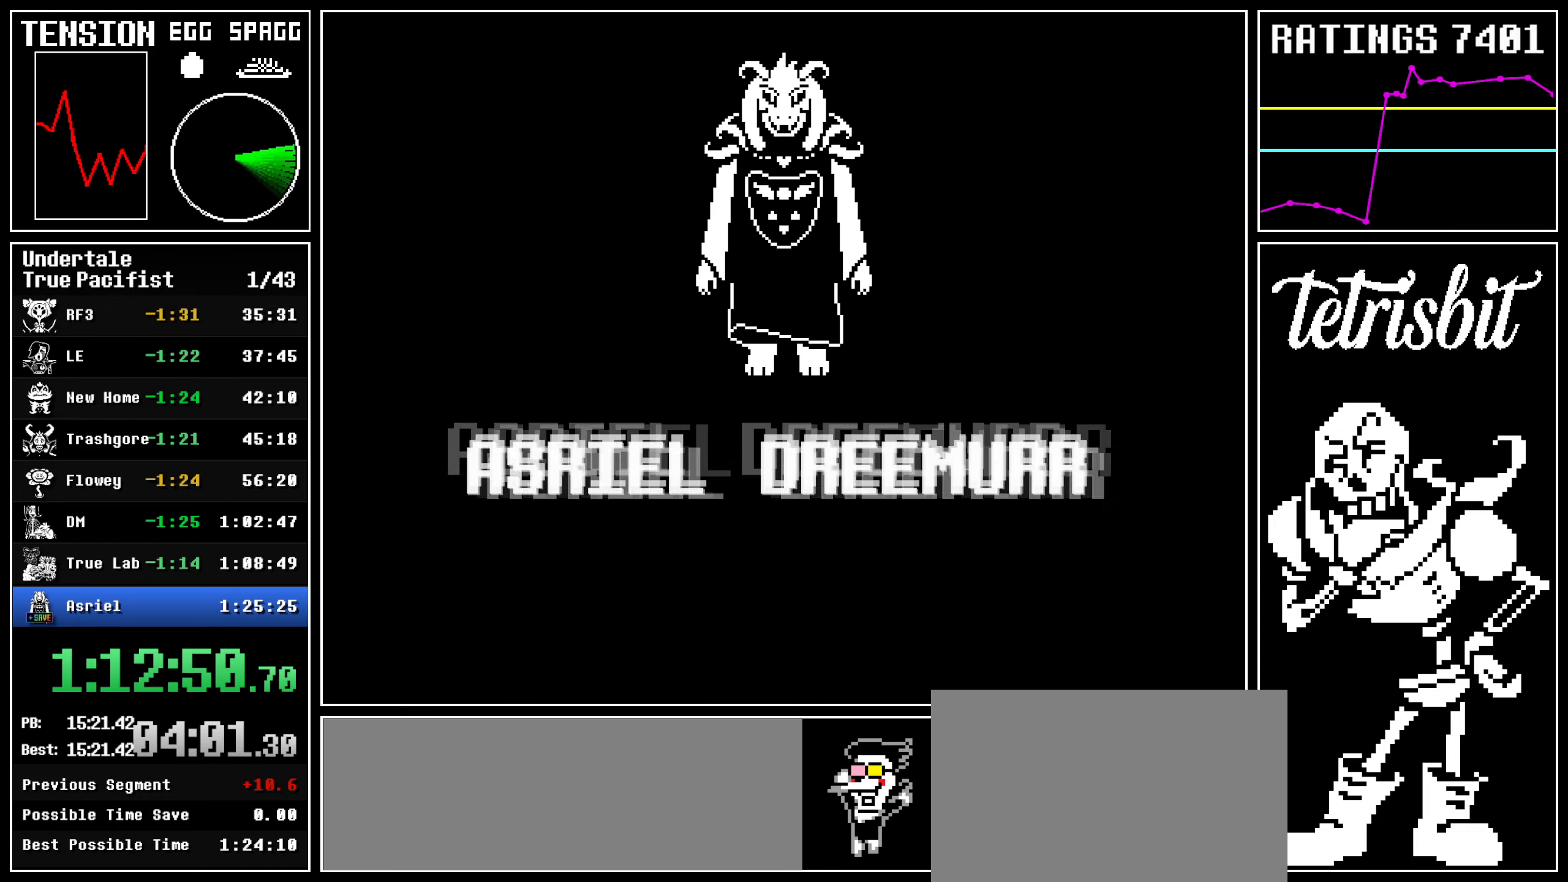
{"keys": ["return", "z"], "events": [[34, "shift", "up"], [50, "z", "down"], [67, "return", "up"], [84, "x", "down"], [100, "return", "down"], [100, "x", "up"], [134, "shift", "down"], [134, "z", "up"], [184, "shift", "up"], [200, "z", "down"], [217, "return", "up"], [234, "x", "down"], [250, "x", "up"], [267, "return", "down"], [267, "z", "up"], [300, "shift", "down"], [334, "shift", "up"], [350, "z", "down"], [384, "return", "up"], [434, "return", "down"], [450, "z", "up"], [467, "shift", "down"], [500, "shift", "up"], [500, "z", "down"]]}
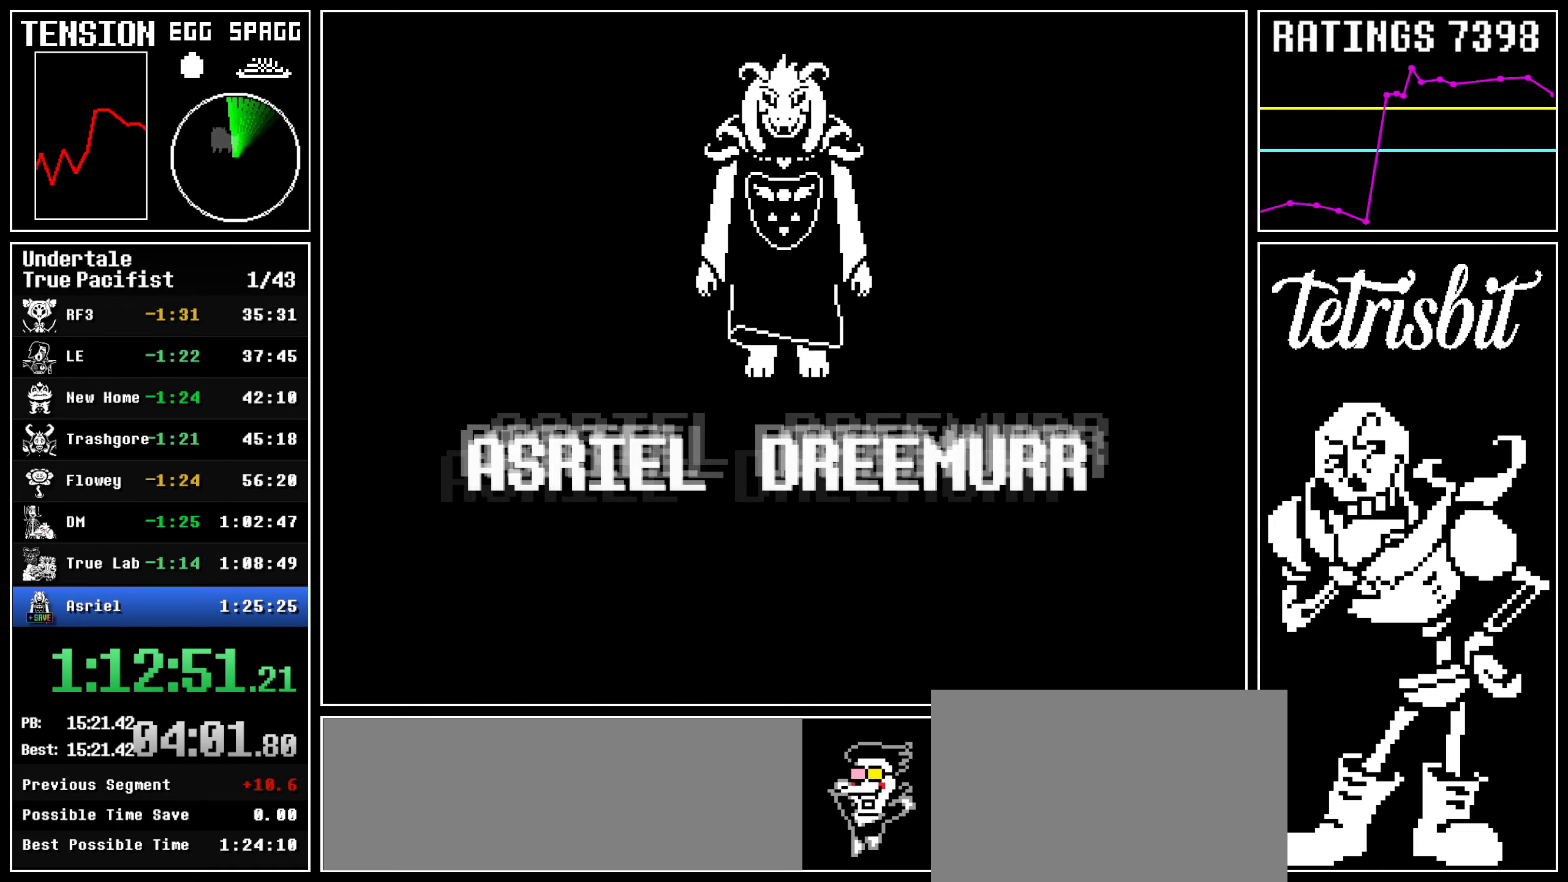
{"keys": ["x", "z"], "events": [[17, "return", "up"], [34, "x", "down"], [50, "x", "up"], [84, "return", "down"], [84, "z", "up"], [117, "shift", "down"], [134, "shift", "up"], [150, "z", "down"], [167, "return", "up"], [200, "x", "down"], [217, "x", "up"], [234, "return", "down"], [250, "z", "up"], [267, "shift", "down"], [284, "shift", "up"], [300, "z", "down"], [317, "return", "up"], [350, "x", "down"], [367, "x", "up"], [384, "return", "down"], [400, "z", "up"], [417, "shift", "down"], [450, "shift", "up"], [450, "z", "down"], [467, "return", "up"], [500, "x", "down"]]}
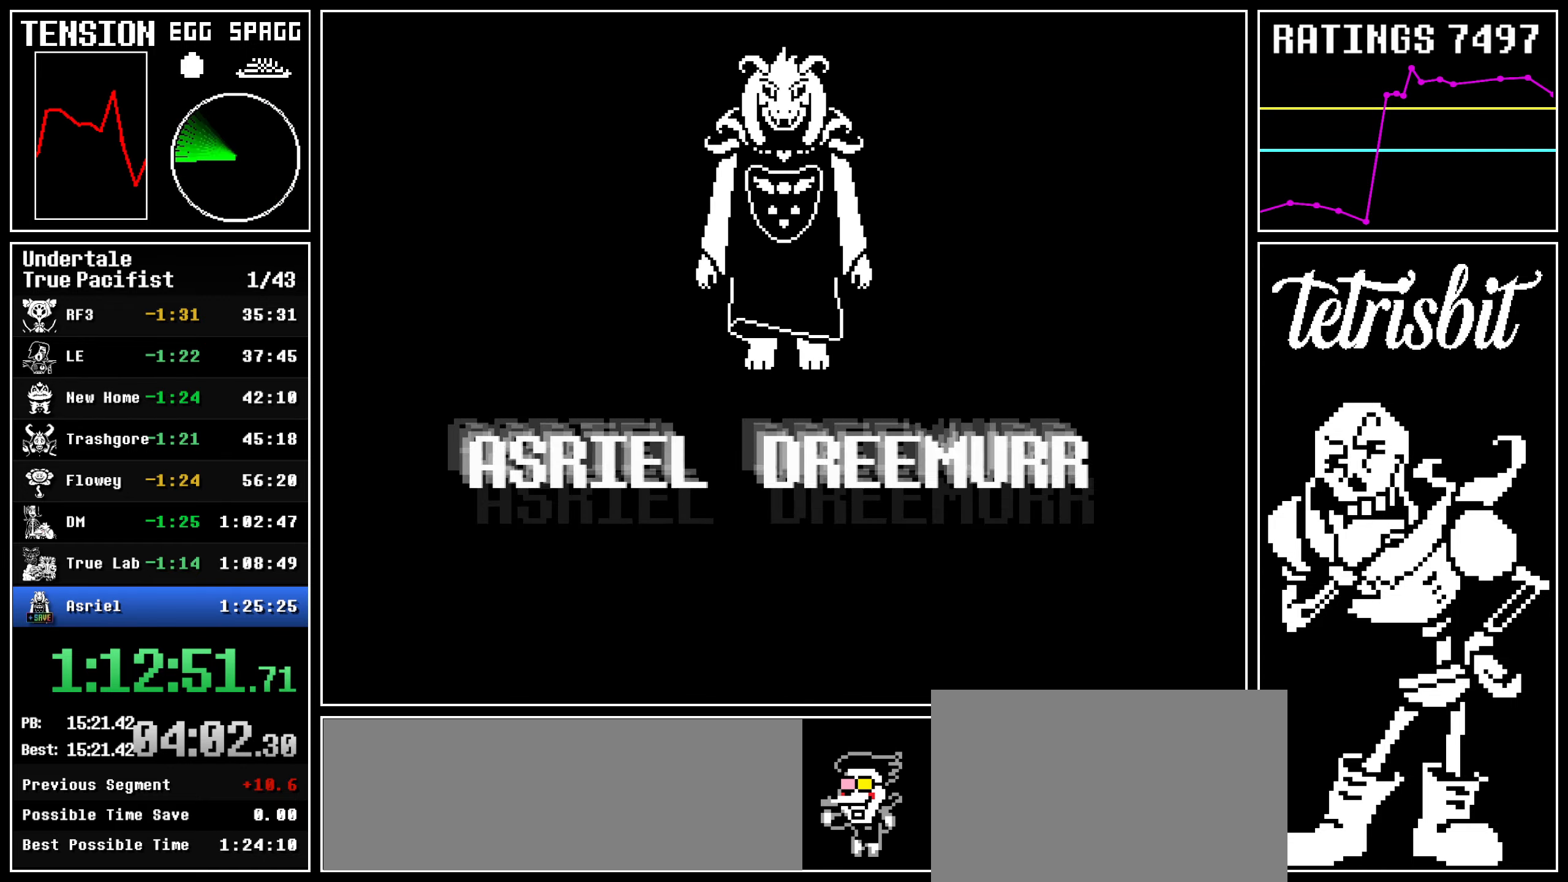
{"keys": [], "events": [[17, "x", "up"], [34, "return", "down"], [50, "shift", "down"], [67, "z", "up"], [84, "shift", "up"], [117, "return", "up"], [134, "x", "down"], [134, "z", "down"], [150, "return", "down"], [184, "shift", "down"], [200, "x", "up"], [267, "shift", "up"], [267, "z", "up"], [300, "return", "up"]]}
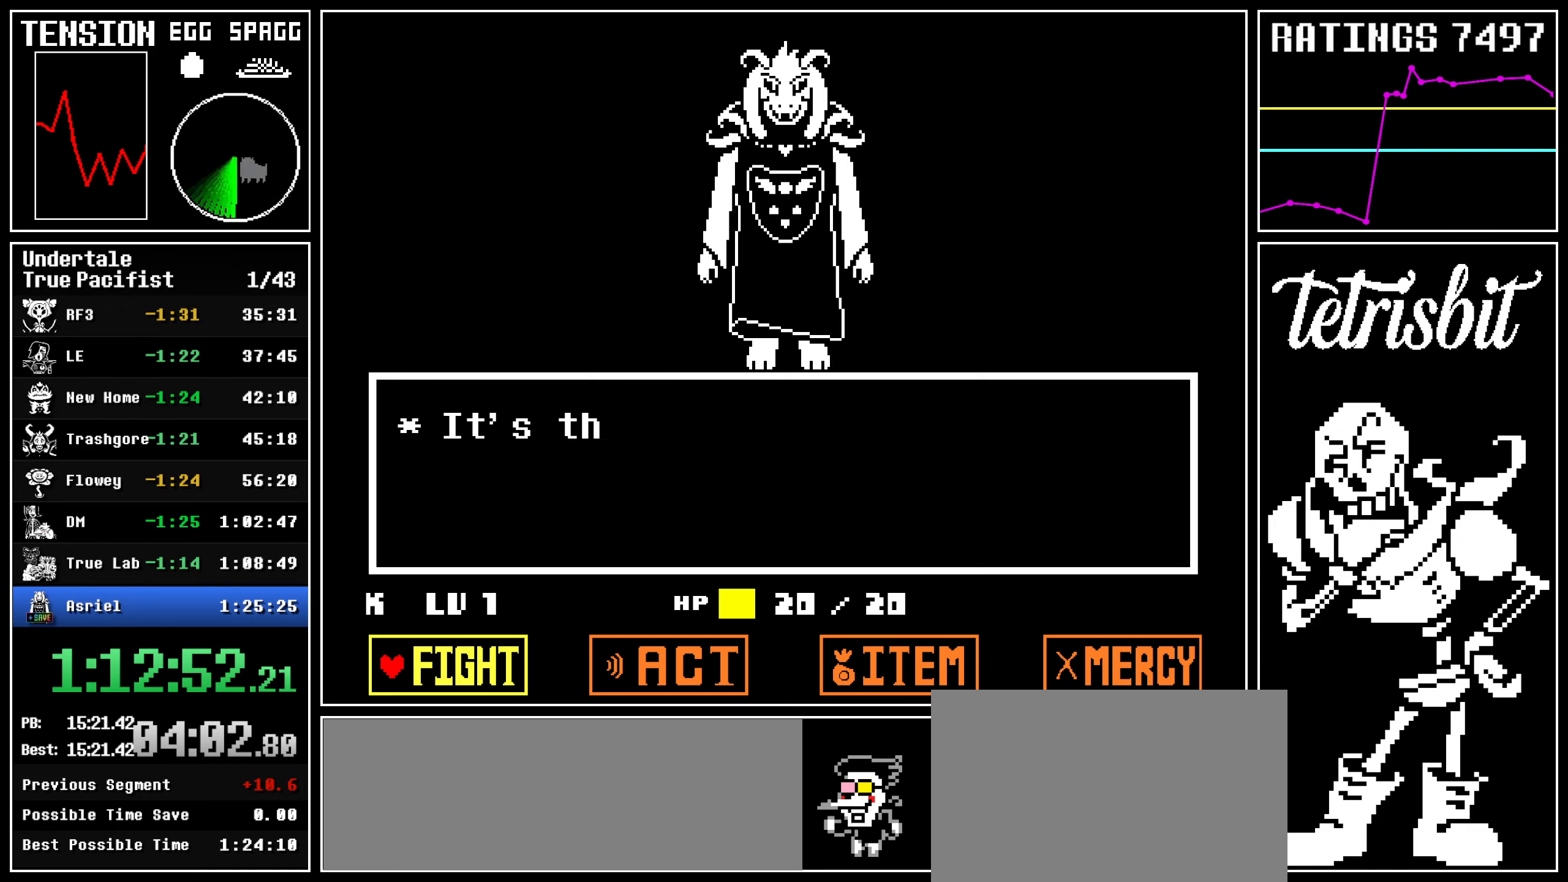
{"keys": [], "events": [[317, "right", "down"], [400, "right", "up"], [450, "z", "down"], [500, "z", "up"]]}
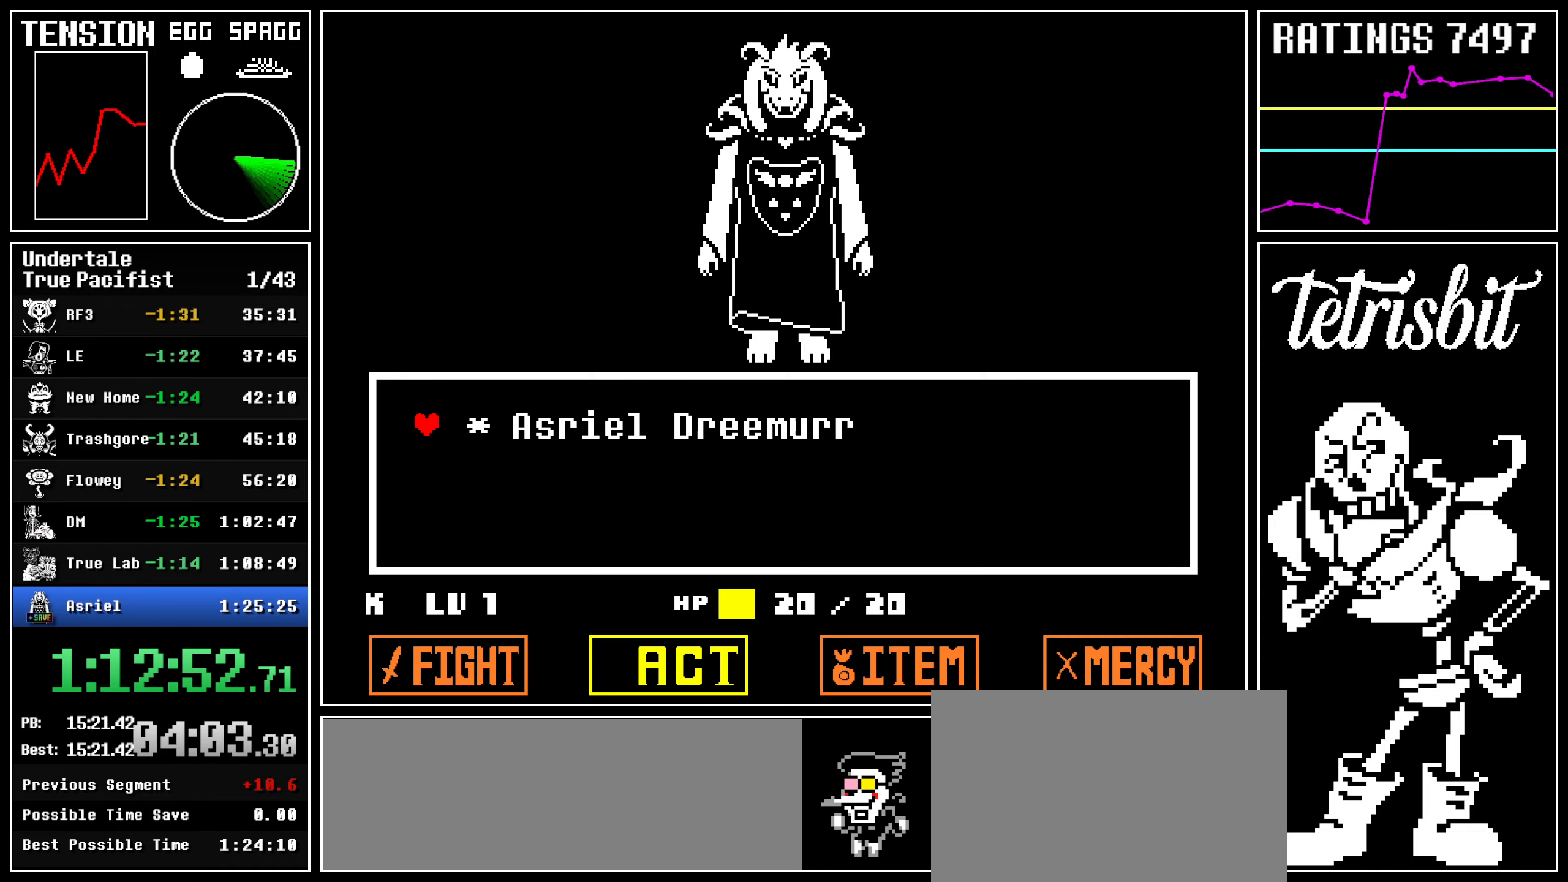
{"keys": ["return", "z"], "events": [[100, "z", "down"], [184, "z", "up"], [300, "down", "down"], [350, "down", "up"], [384, "z", "down"], [417, "x", "down"], [434, "x", "up"], [467, "return", "down"], [467, "z", "up"], [484, "shift", "down"], [500, "shift", "up"], [500, "z", "down"]]}
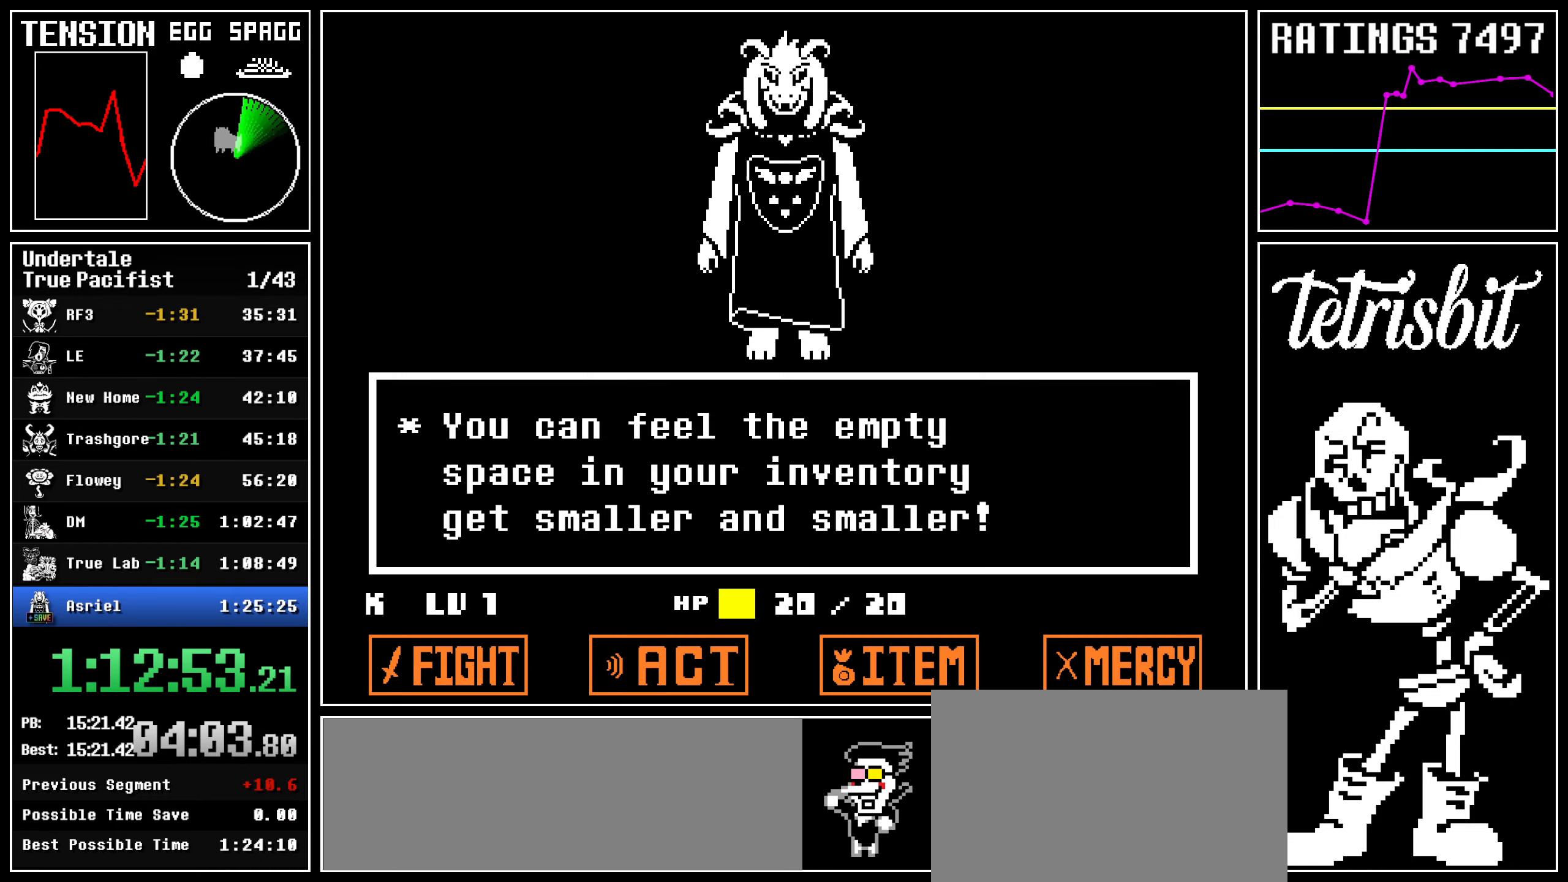
{"keys": ["left"], "events": [[17, "return", "up"], [34, "x", "down"], [67, "return", "down"], [67, "x", "up"], [100, "shift", "down"], [100, "z", "up"], [134, "shift", "up"], [150, "z", "down"], [184, "x", "down"], [217, "x", "up"], [234, "return", "up"], [250, "z", "up"], [267, "left", "down"]]}
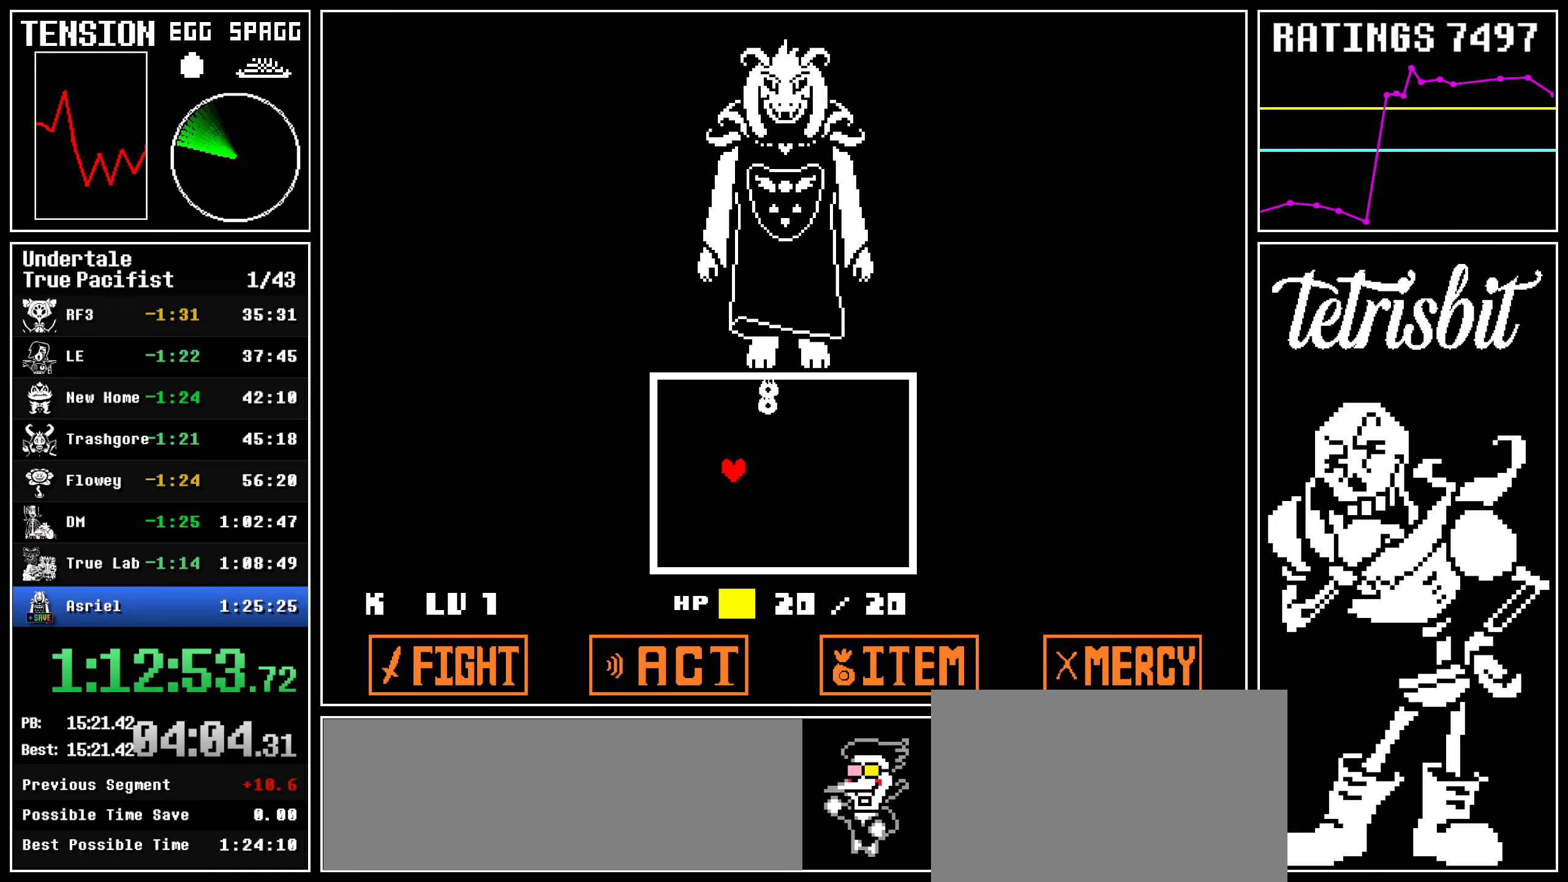
{"keys": ["left", "up"], "events": [[184, "up", "down"]]}
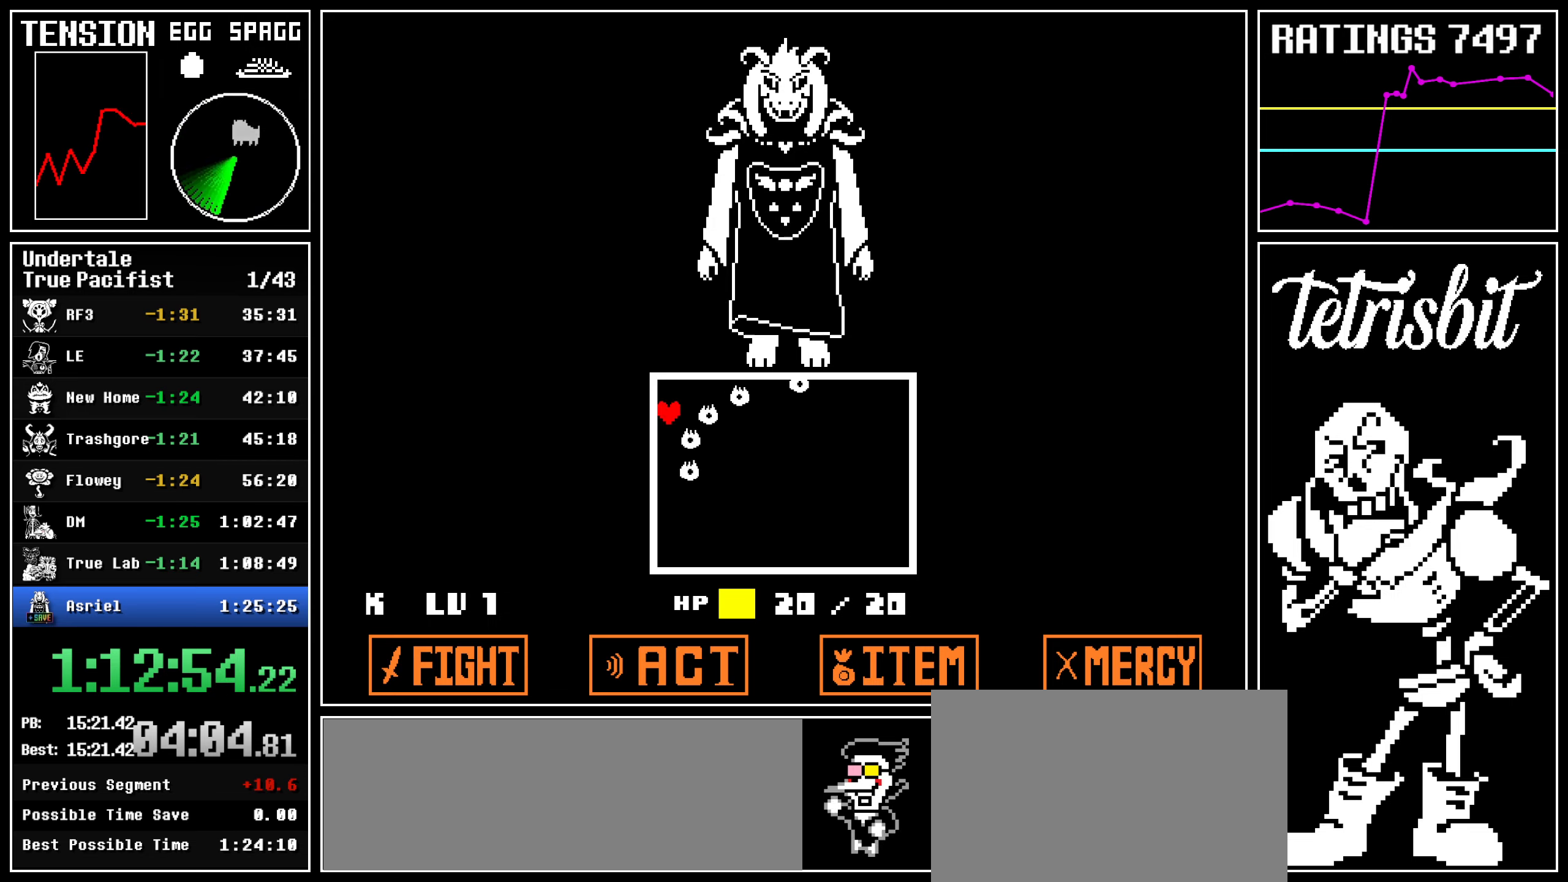
{"keys": ["left", "up"], "events": []}
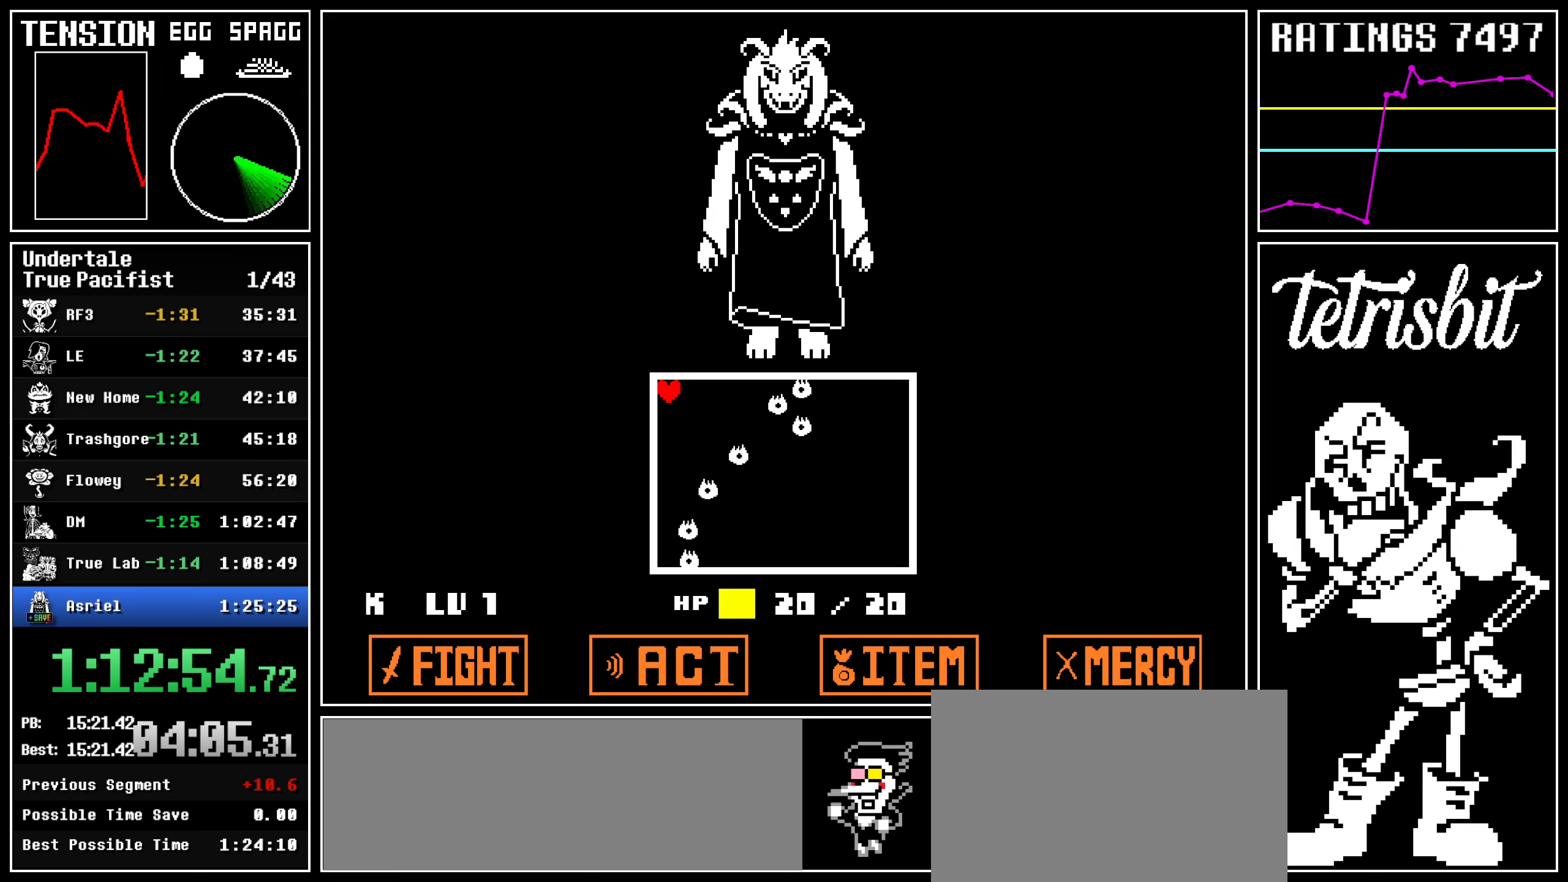
{"keys": ["left", "up"], "events": []}
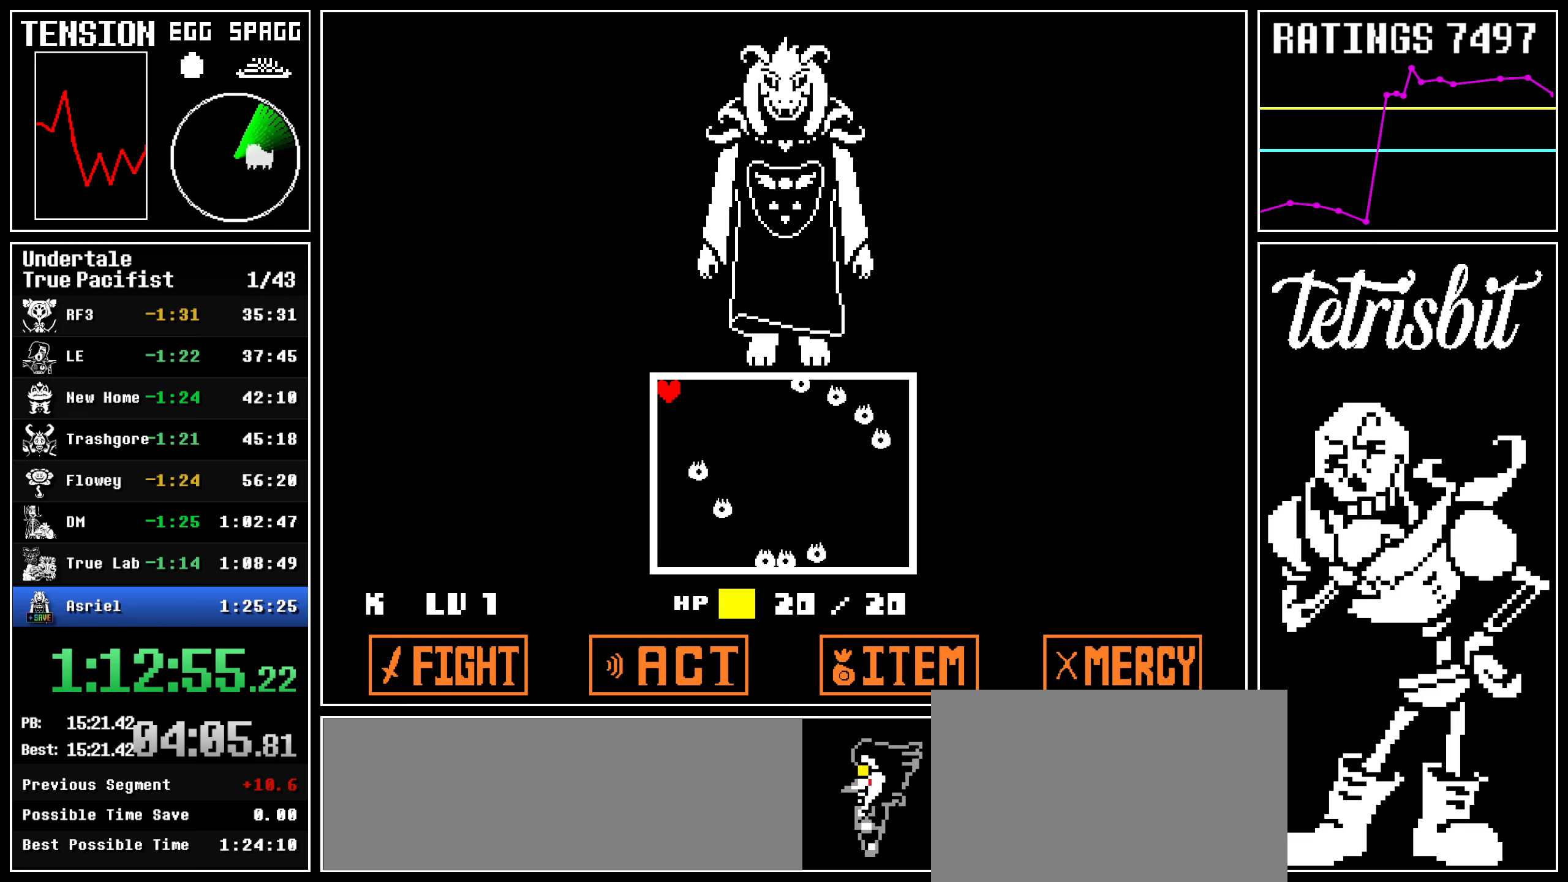
{"keys": ["left", "up"], "events": []}
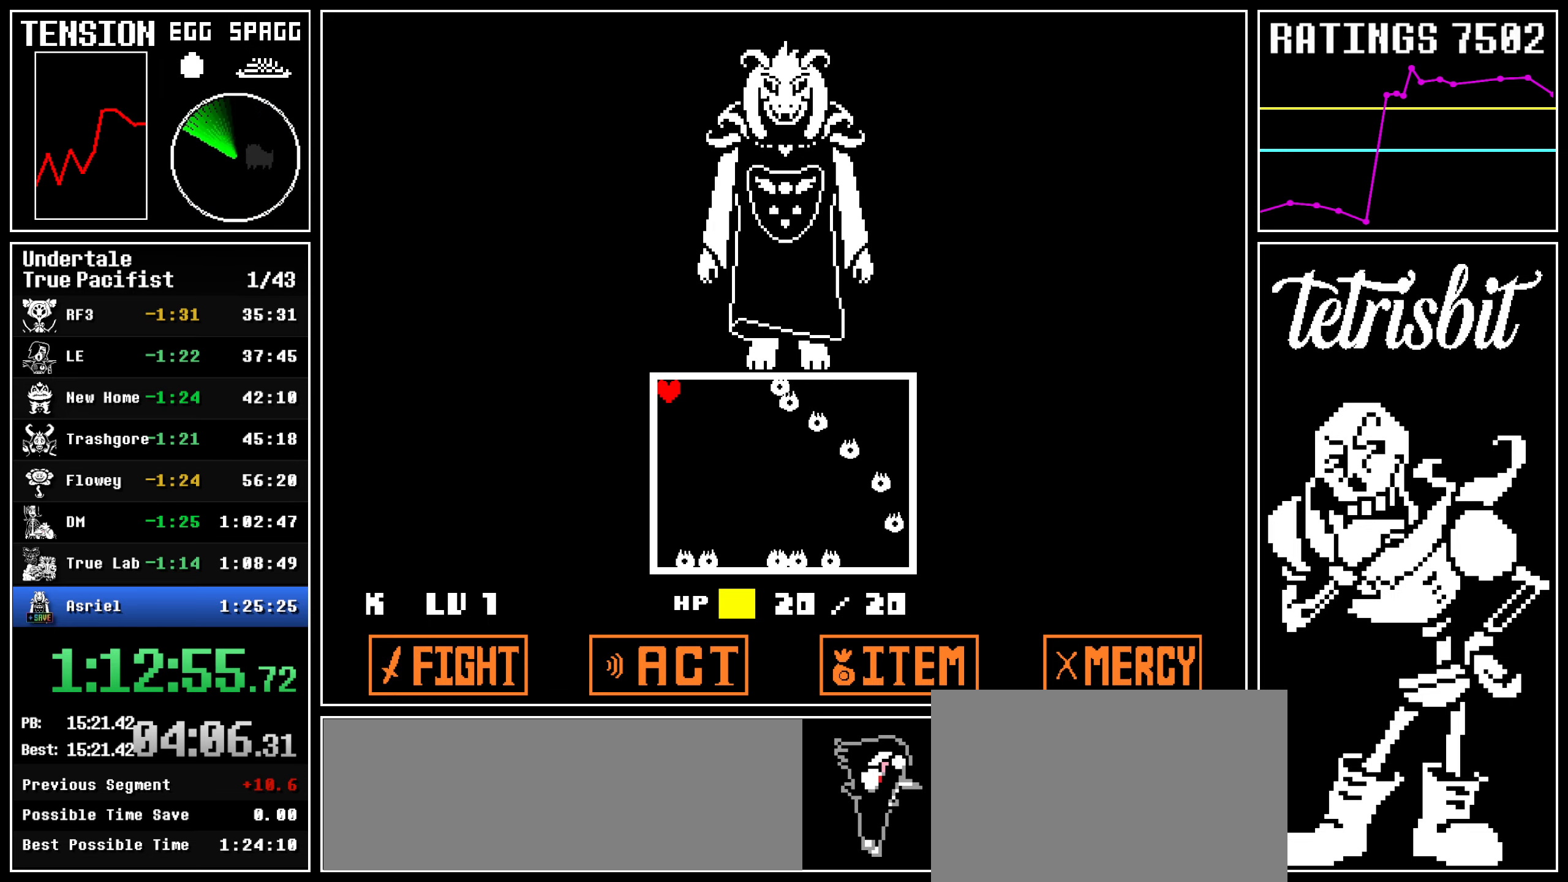
{"keys": ["left", "up"], "events": []}
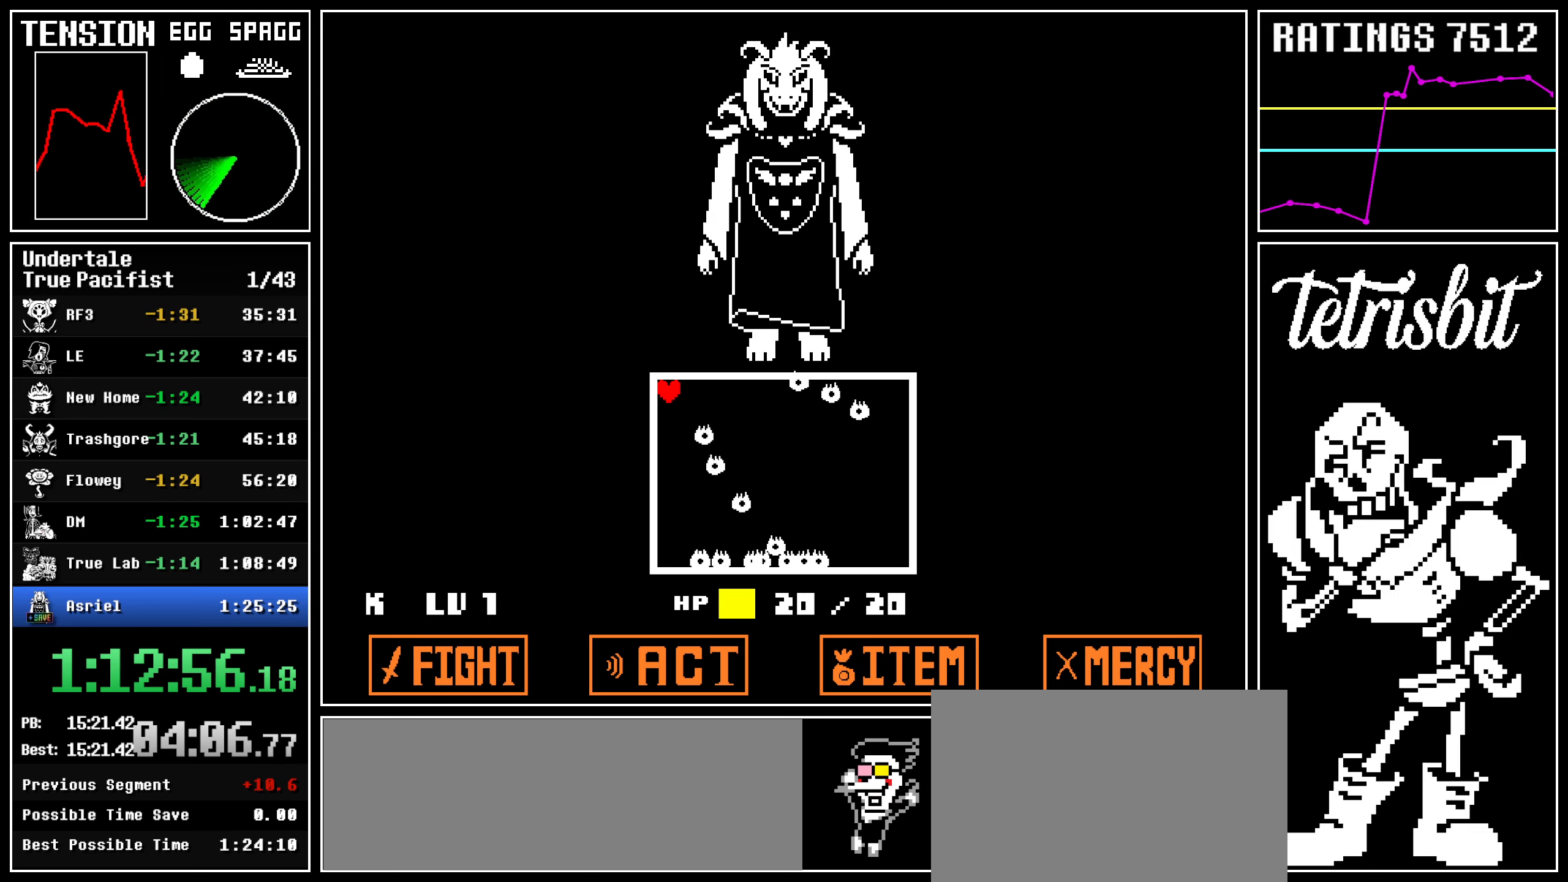
{"keys": ["left", "up"], "events": []}
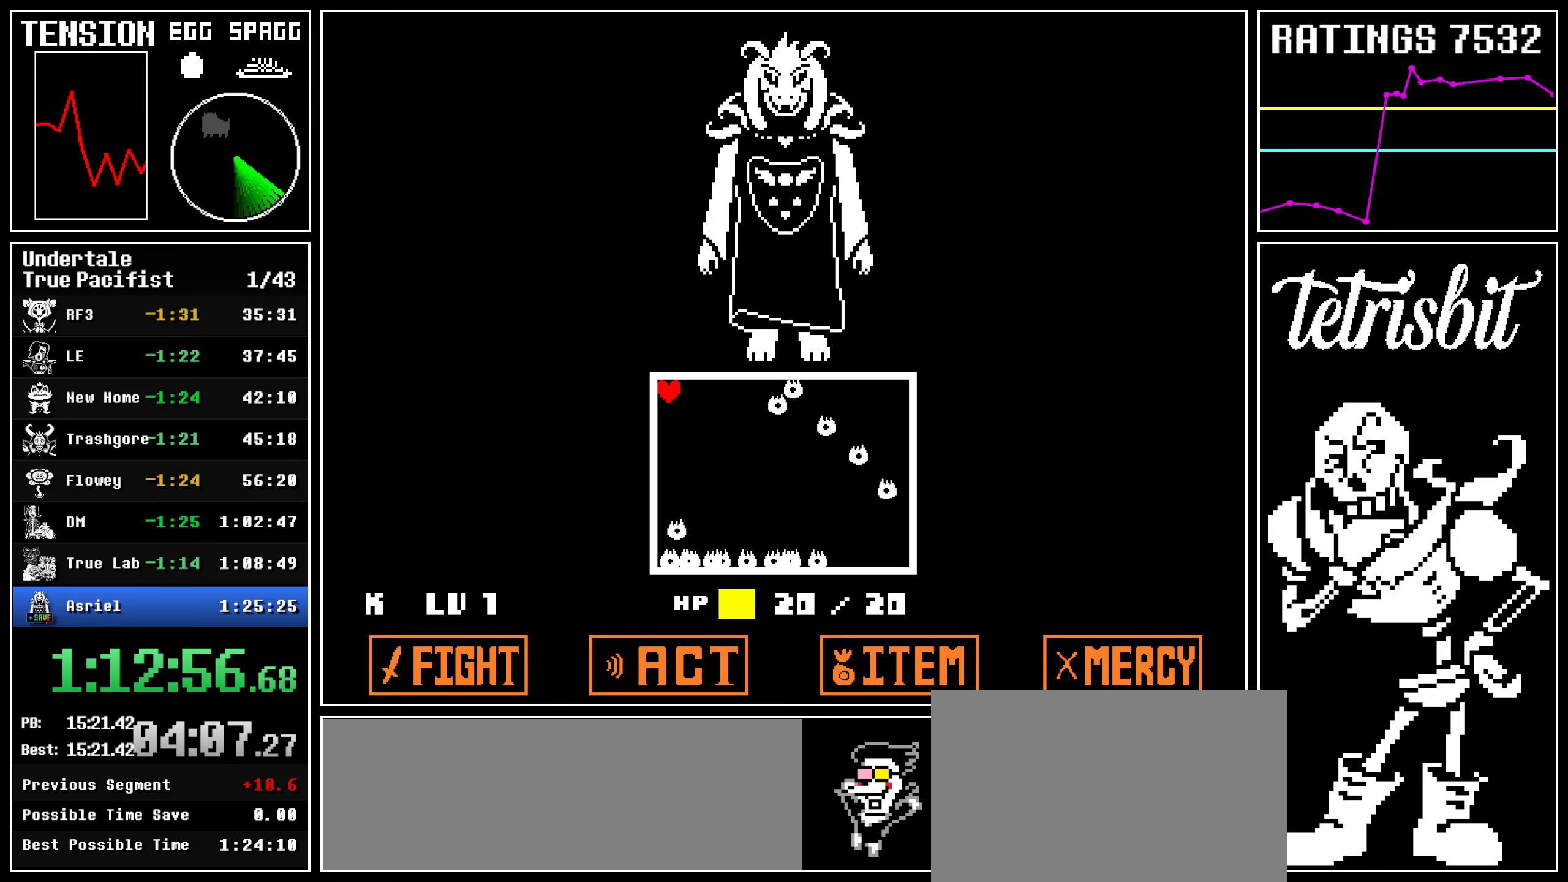
{"keys": ["left", "up"], "events": []}
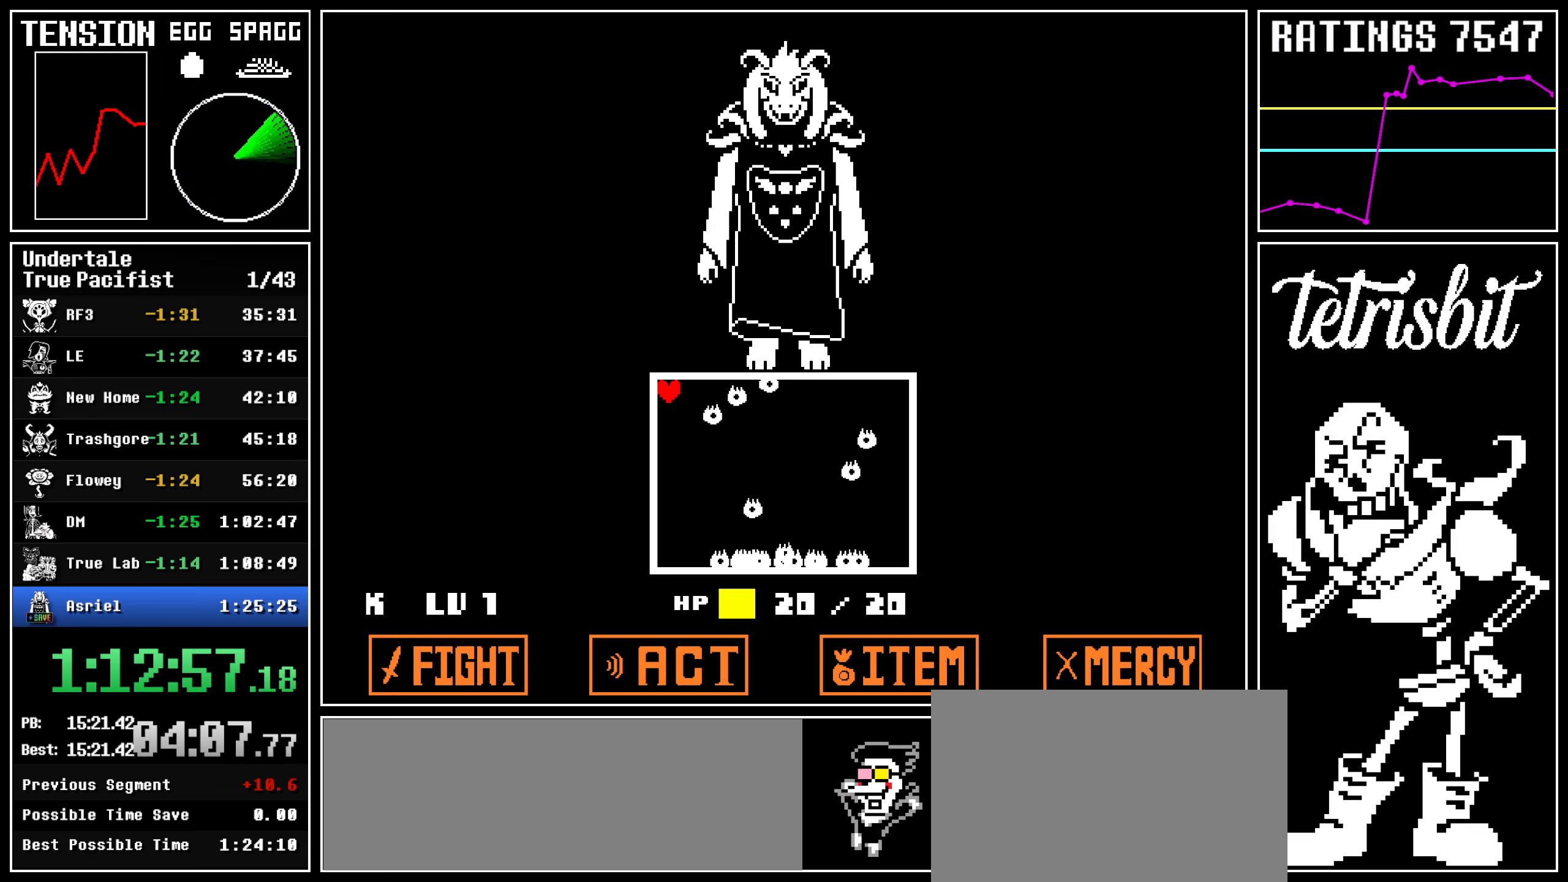
{"keys": ["left", "up"], "events": []}
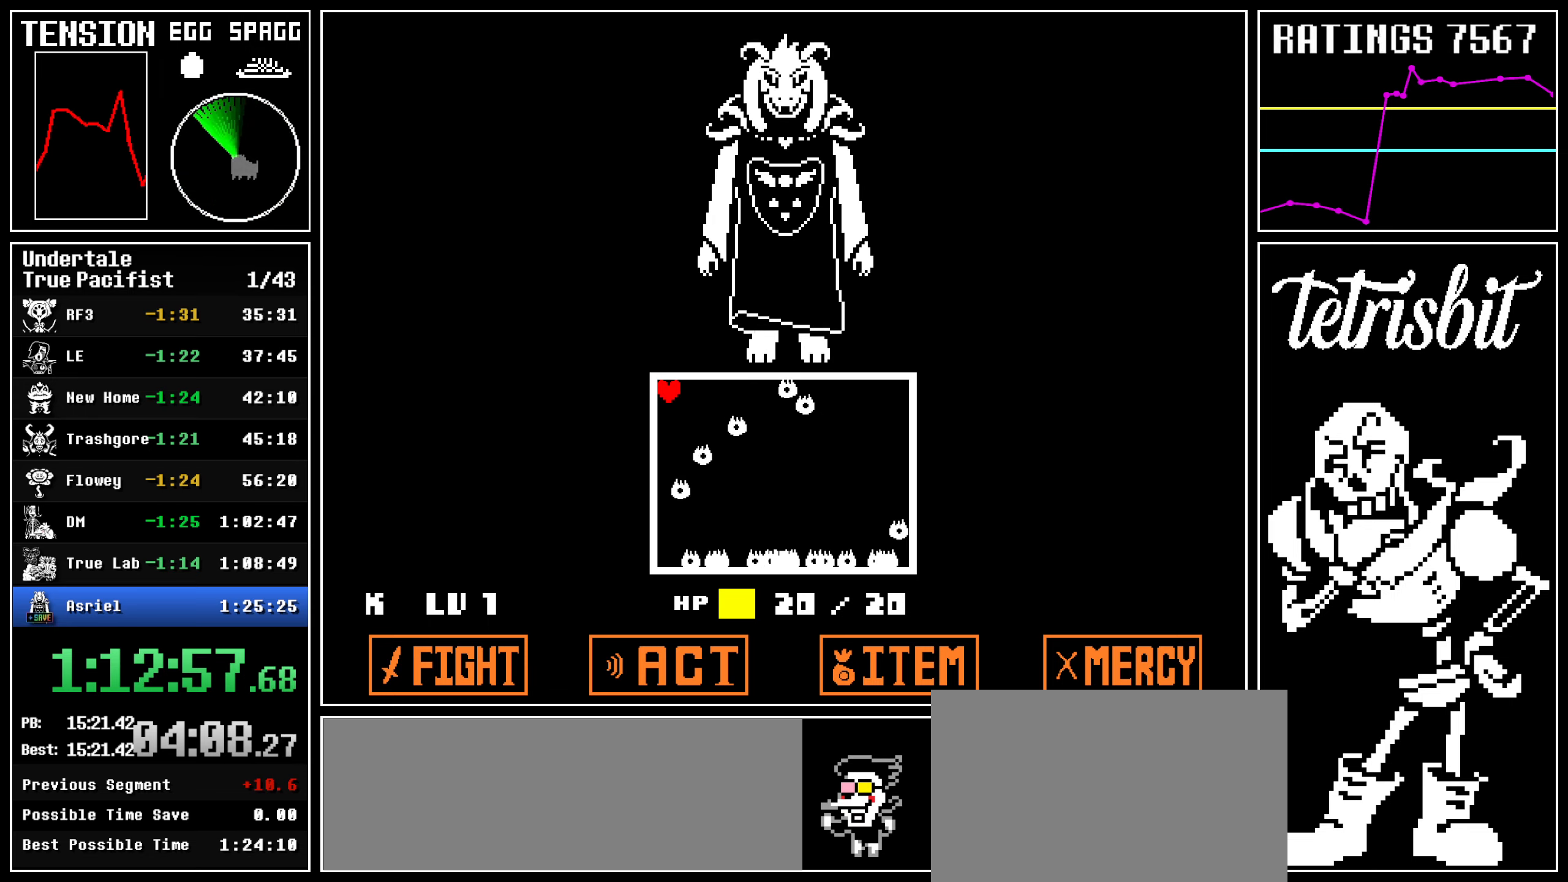
{"keys": ["left", "up"], "events": []}
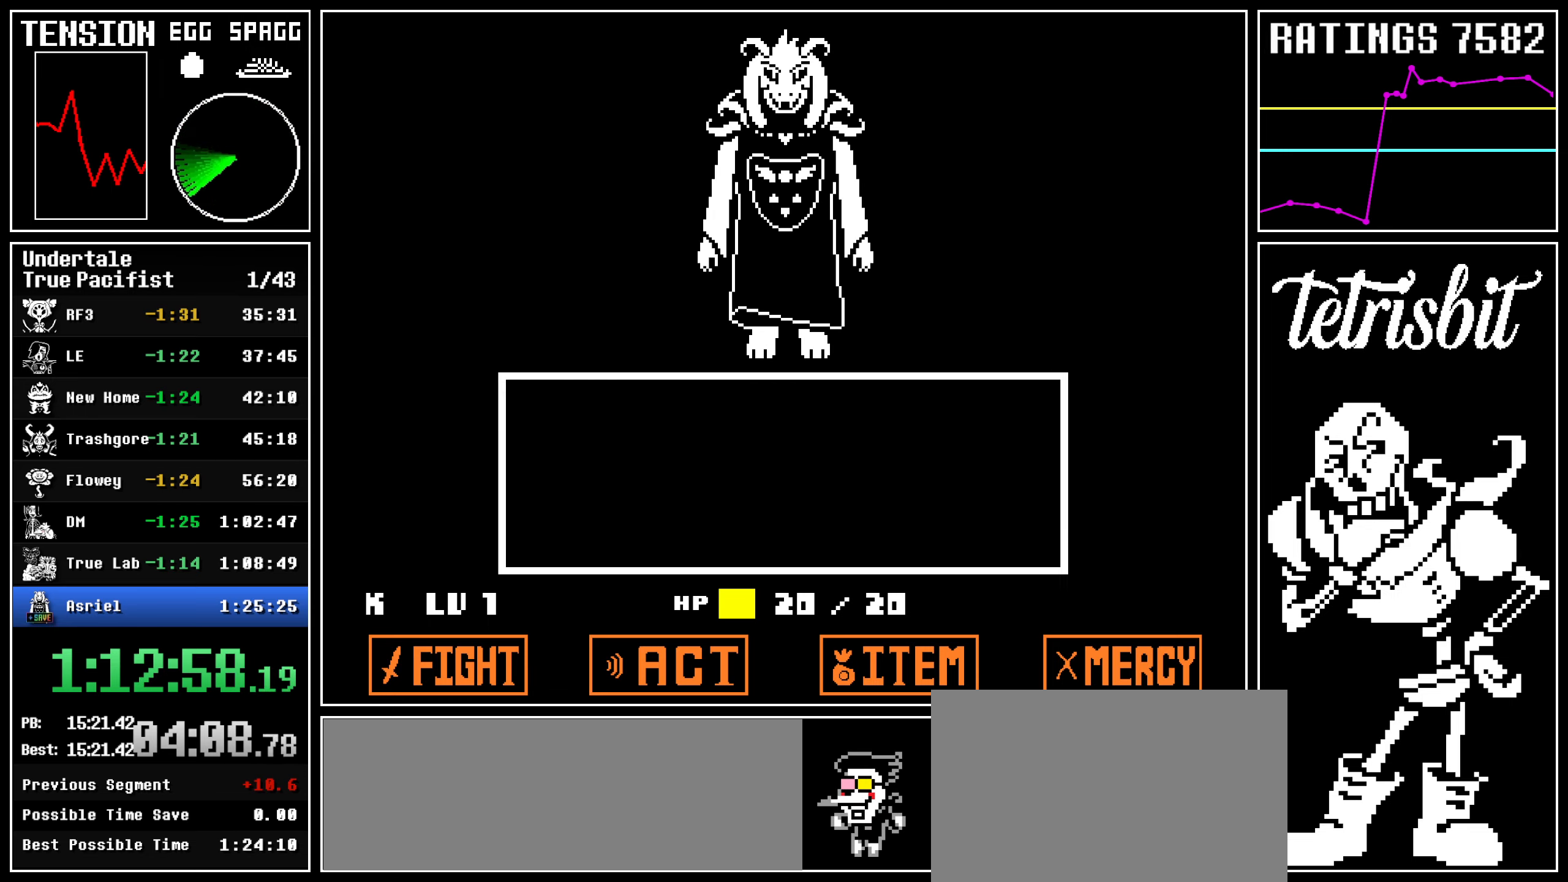
{"keys": [], "events": [[84, "left", "up"], [100, "up", "up"], [400, "left", "down"], [500, "left", "up"]]}
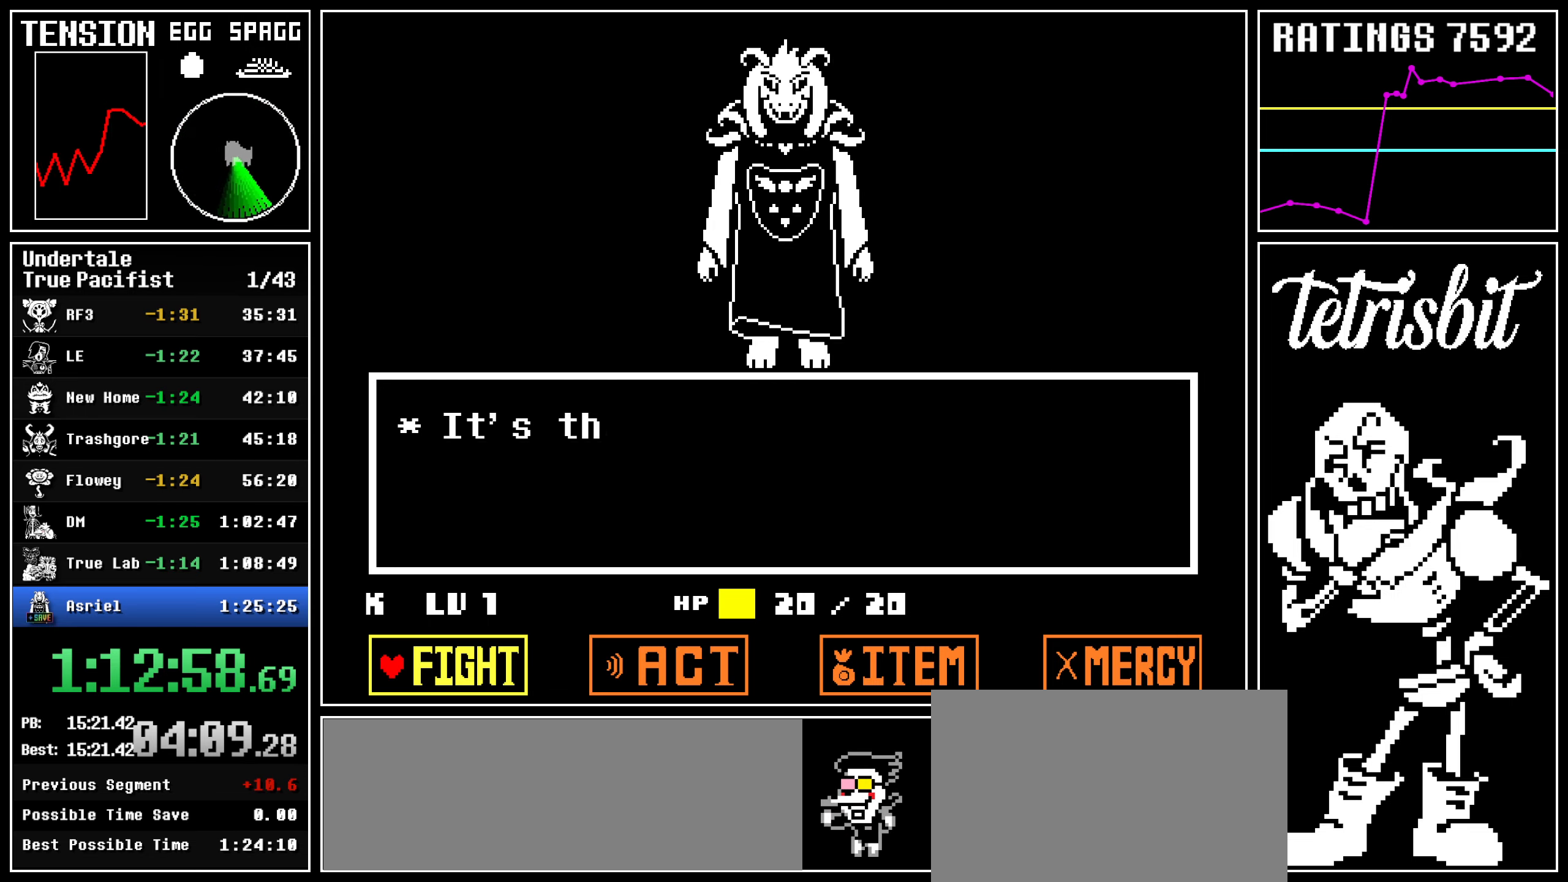
{"keys": ["right"], "events": [[300, "right", "down"], [367, "right", "up"], [467, "right", "down"]]}
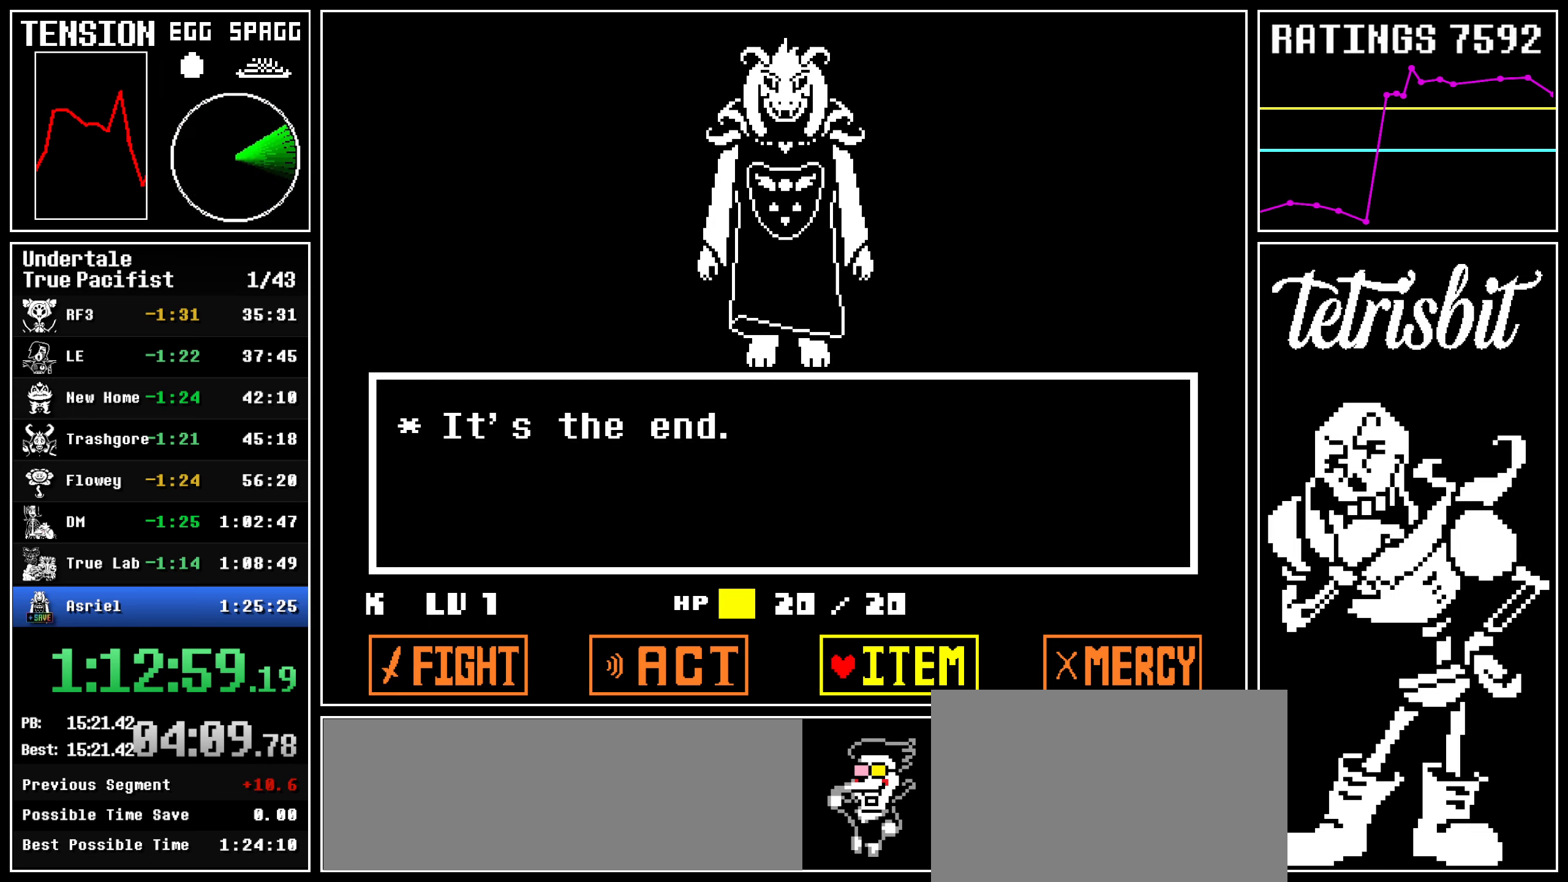
{"keys": [], "events": [[17, "right", "up"], [184, "z", "down"], [300, "z", "up"]]}
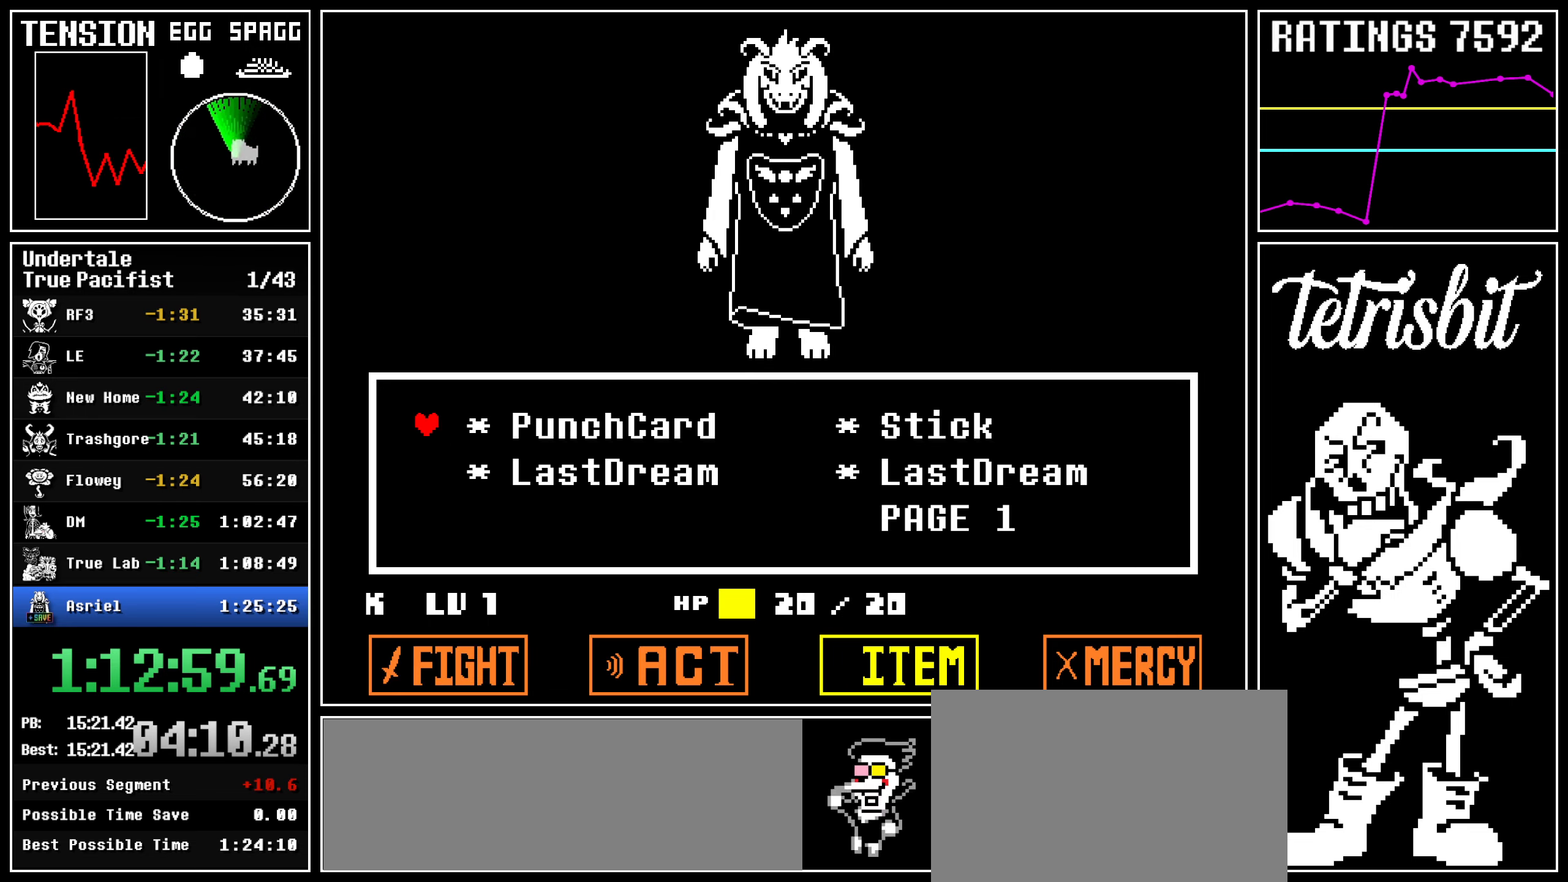
{"keys": [], "events": []}
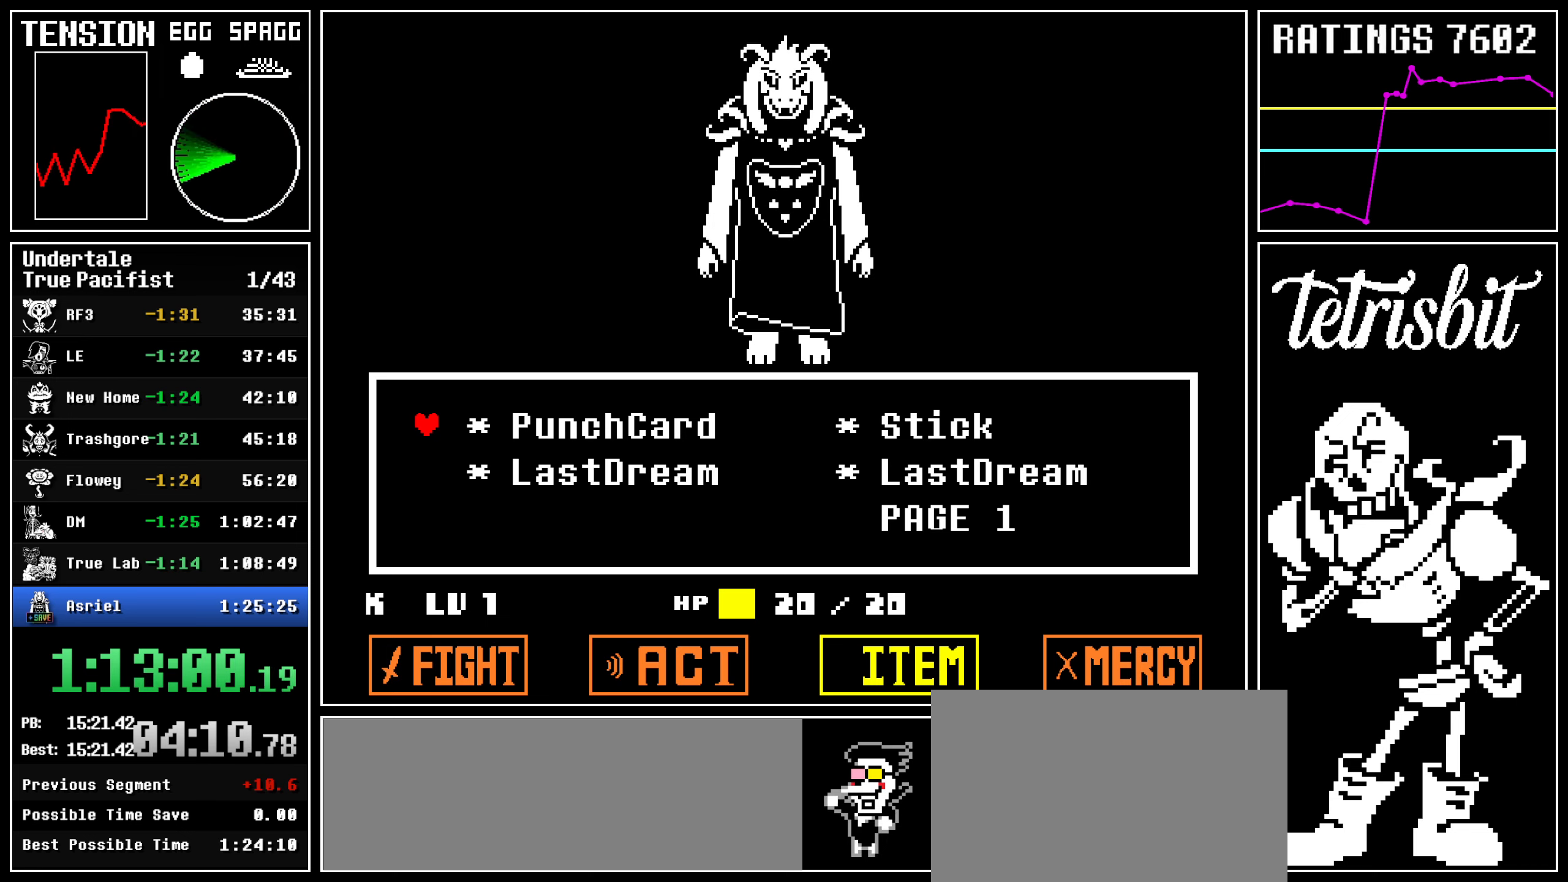
{"keys": [], "events": [[134, "down", "down"], [250, "down", "up"]]}
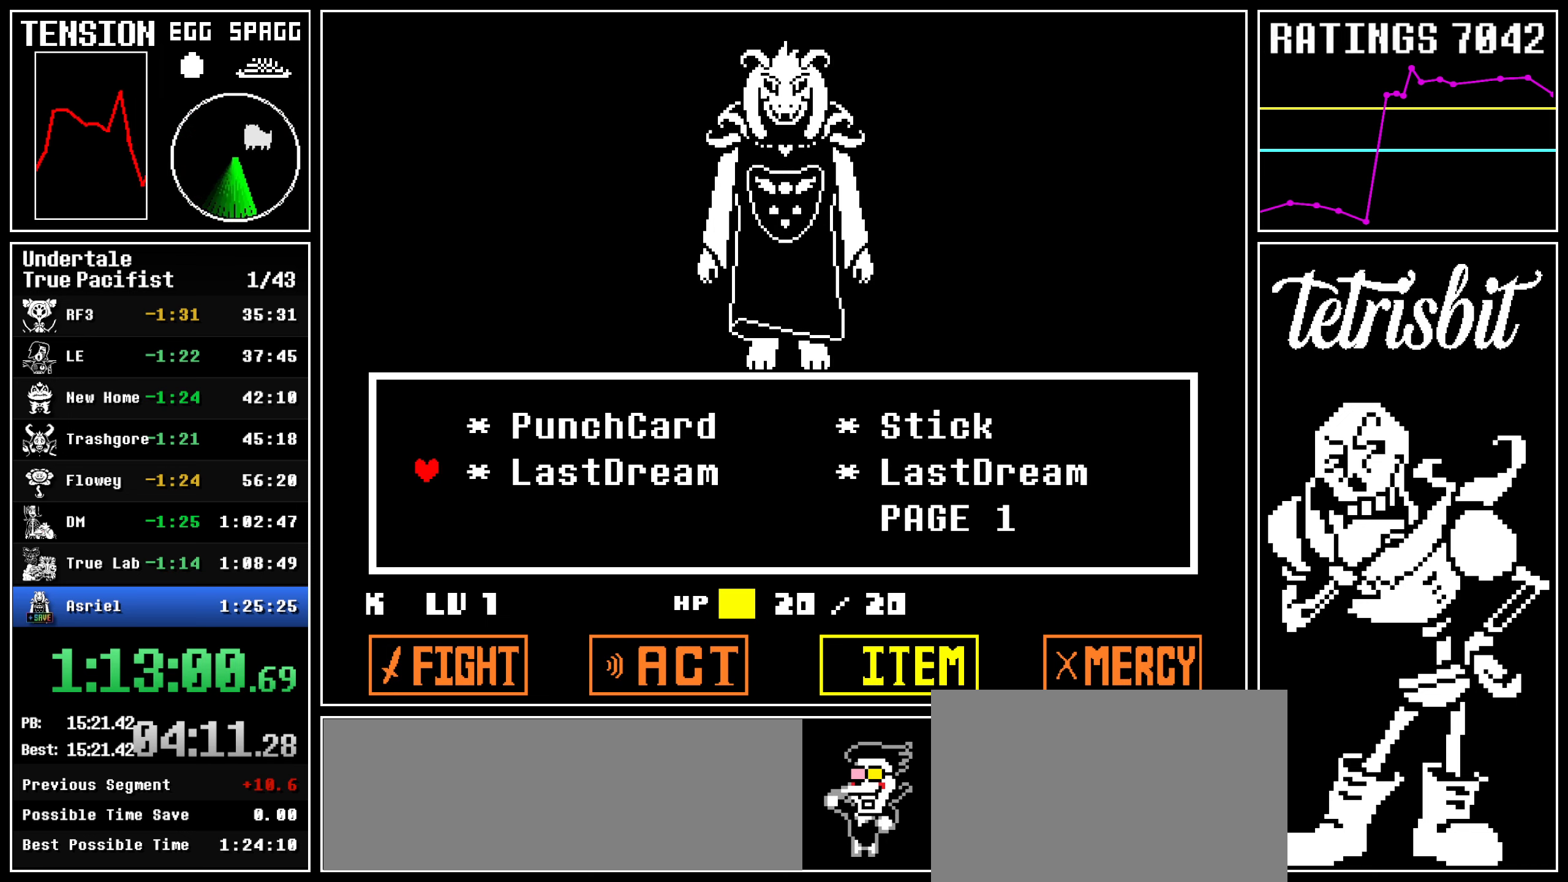
{"keys": ["up"], "events": [[234, "right", "down"], [317, "right", "up"], [400, "up", "down"]]}
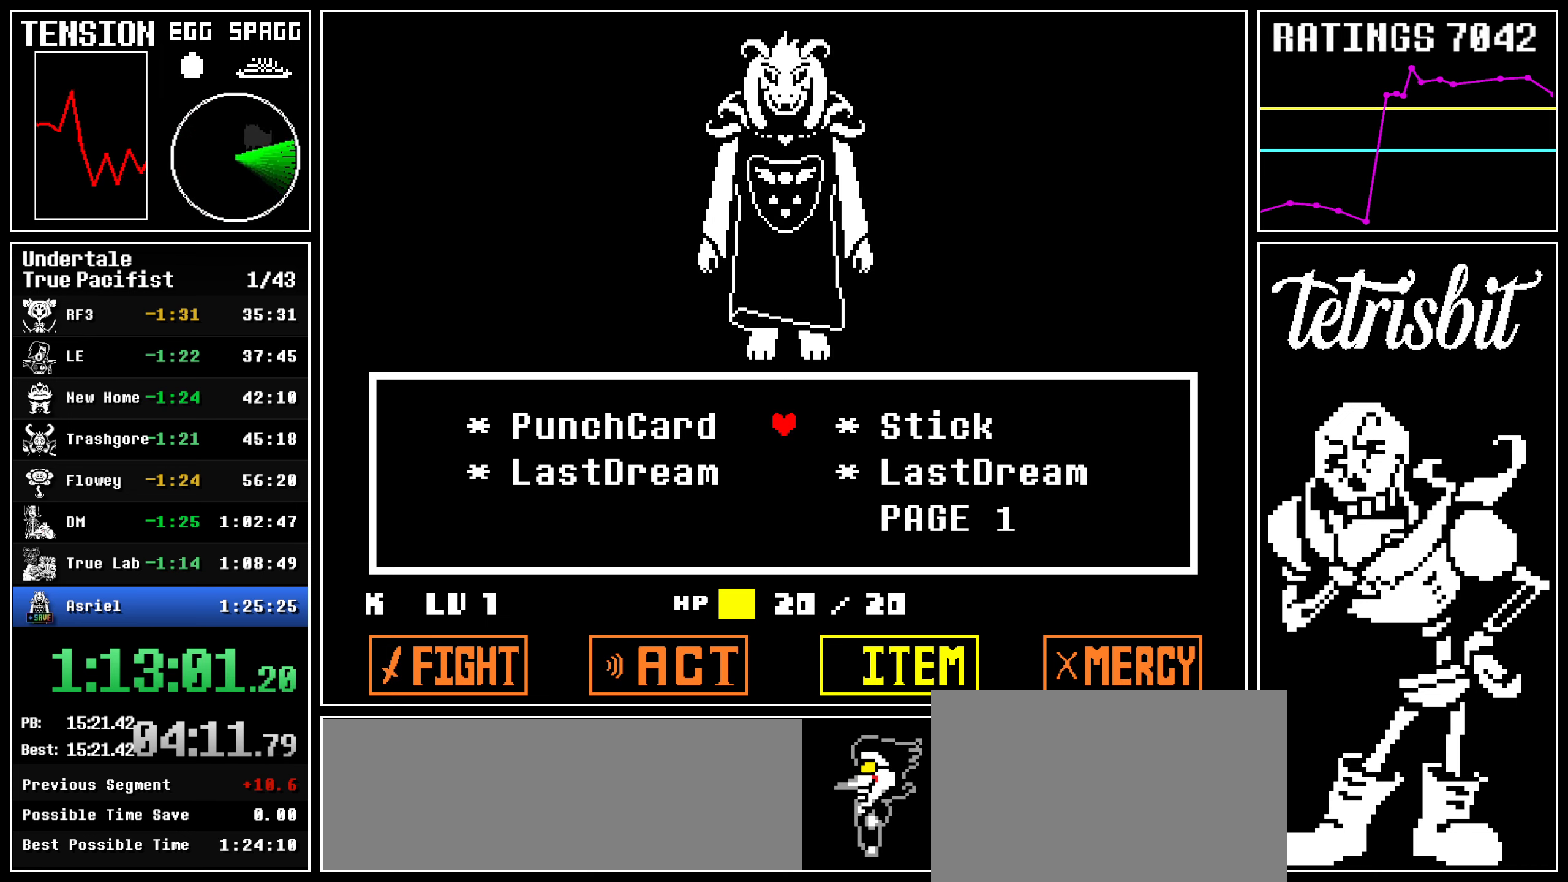
{"keys": ["left"], "events": [[84, "up", "up"], [400, "left", "down"]]}
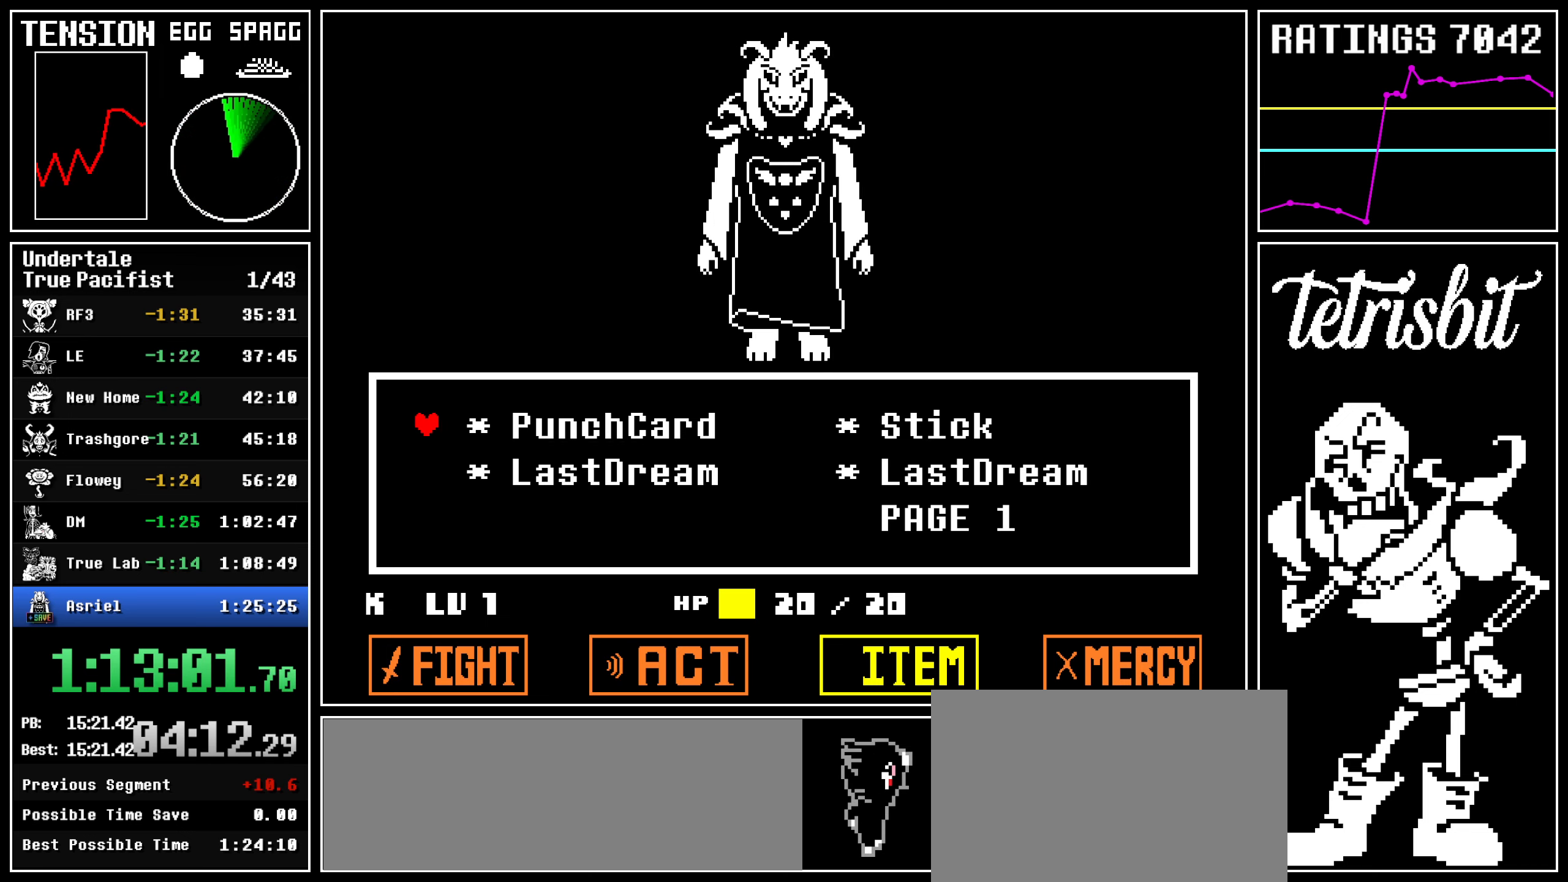
{"keys": ["right"], "events": [[34, "left", "up"], [134, "down", "down"], [234, "down", "up"], [300, "right", "down"], [367, "right", "up"], [467, "right", "down"]]}
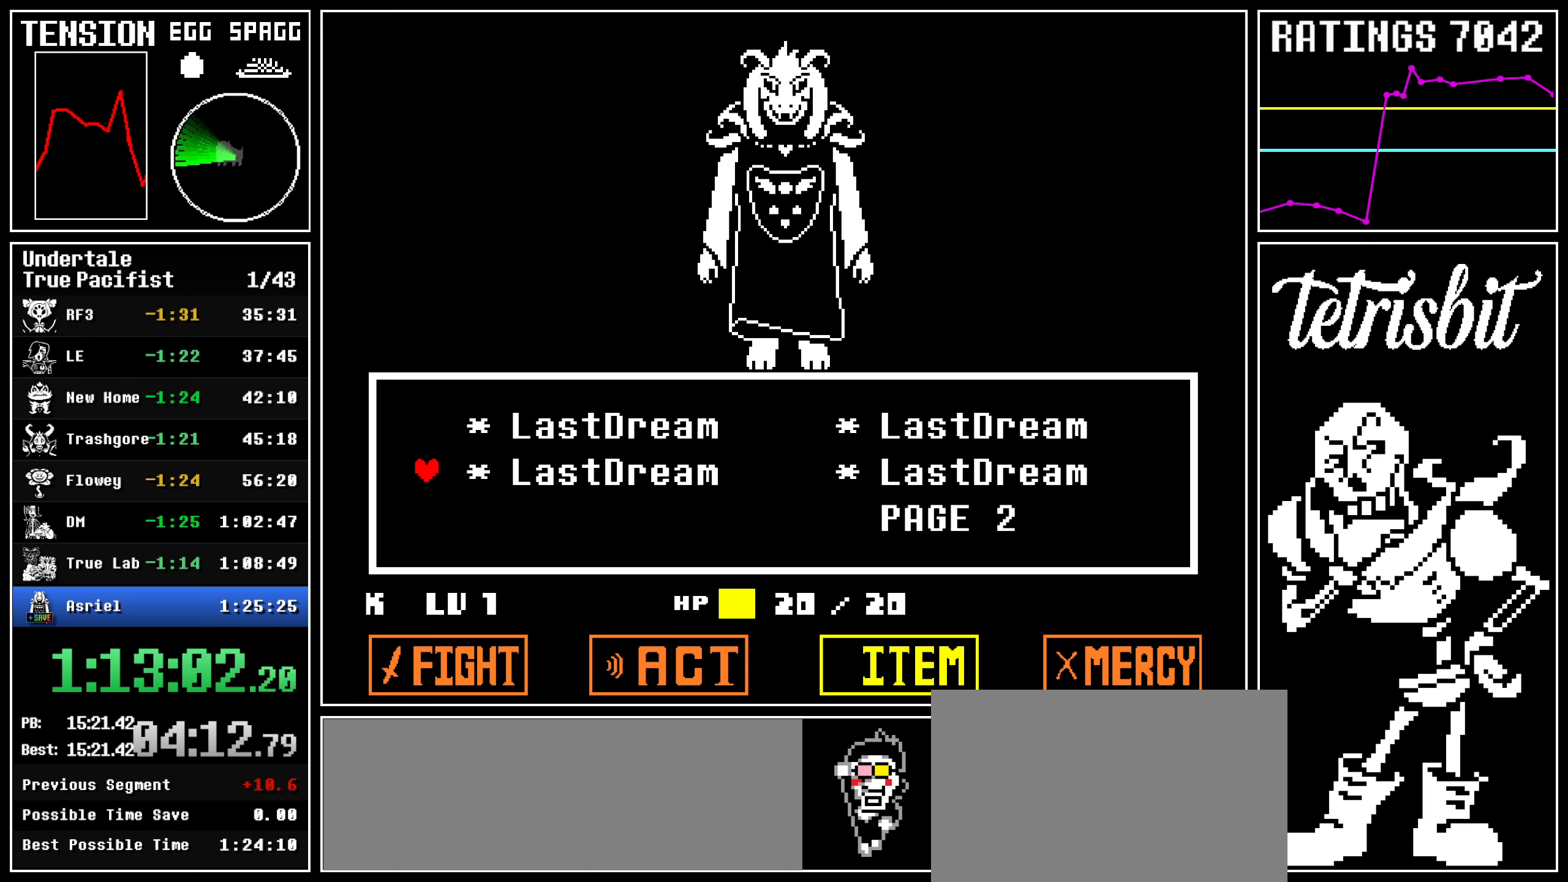
{"keys": ["right"], "events": [[50, "right", "up"], [467, "right", "down"]]}
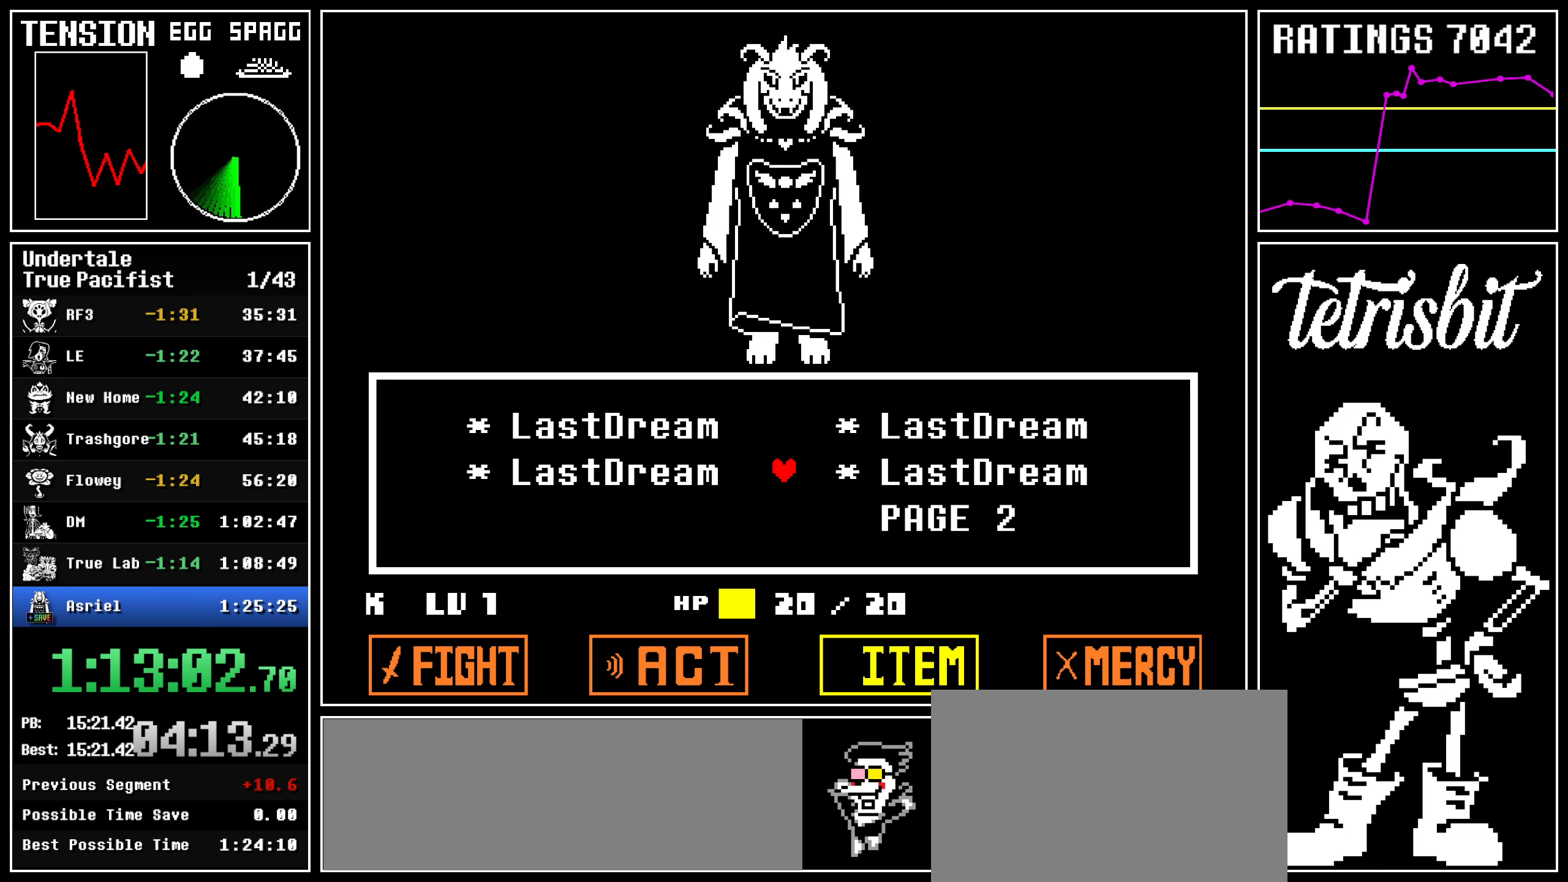
{"keys": [], "events": [[50, "right", "up"], [134, "right", "down"], [250, "right", "up"]]}
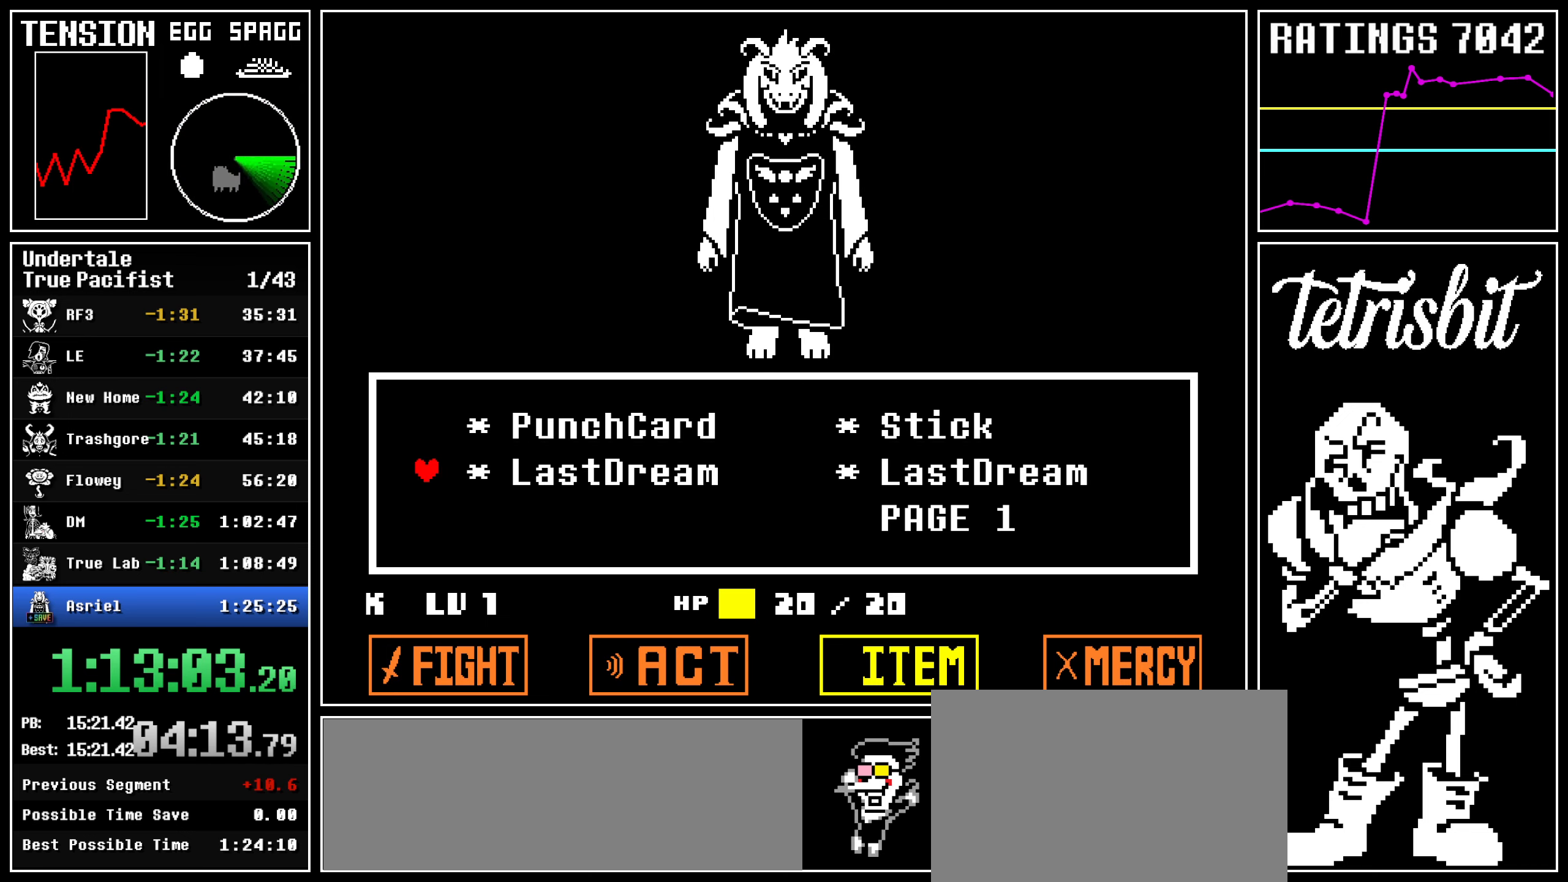
{"keys": [], "events": []}
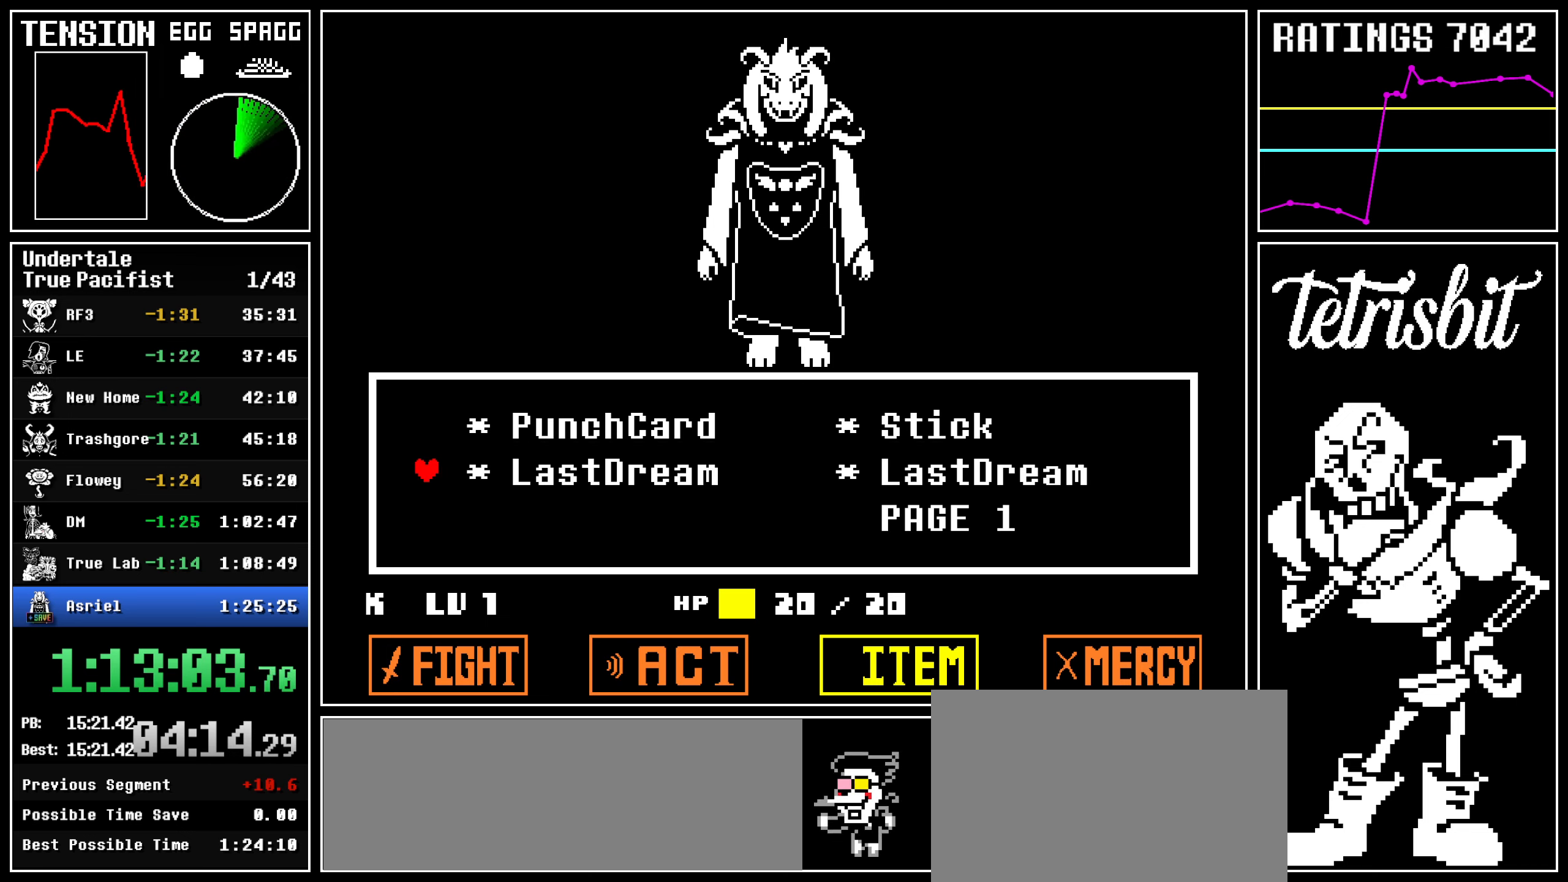
{"keys": [], "events": [[117, "x", "down"], [184, "x", "up"], [384, "right", "down"], [467, "right", "up"]]}
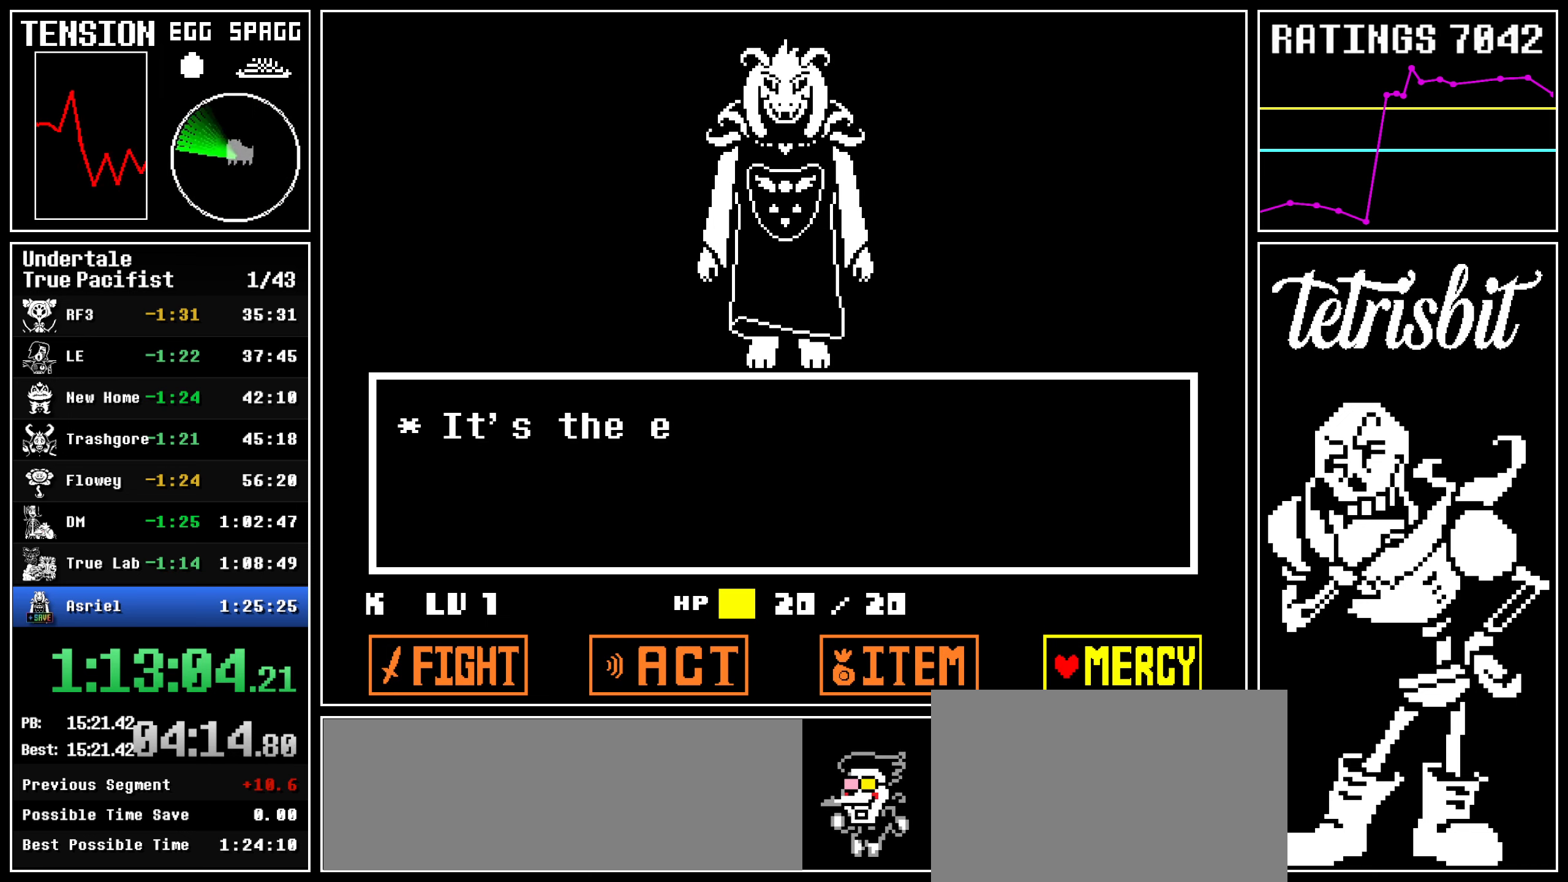
{"keys": [], "events": [[217, "z", "down"], [300, "z", "up"]]}